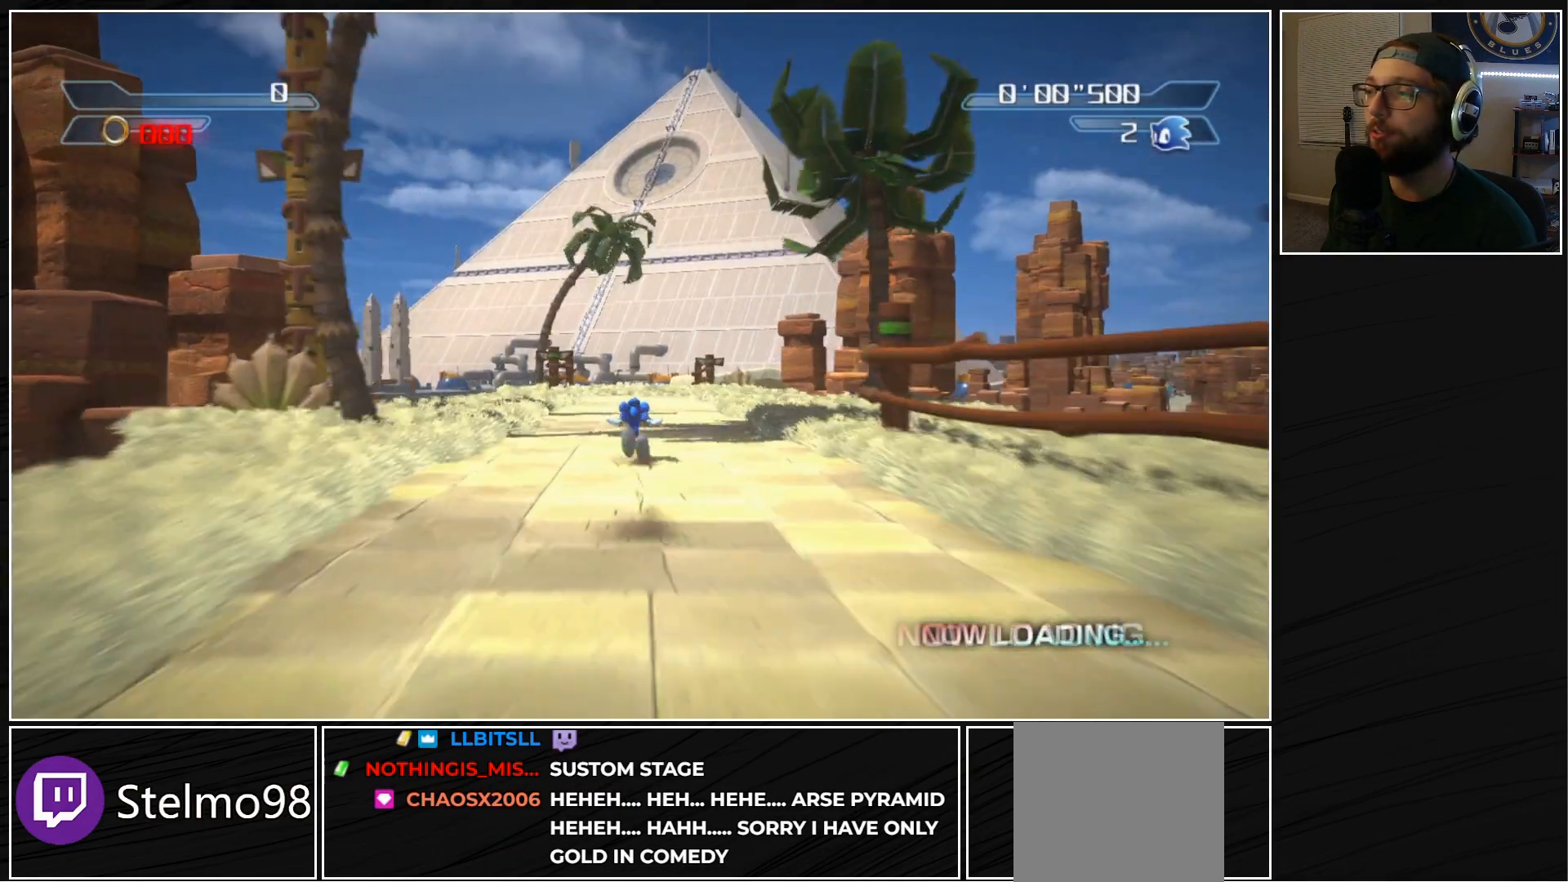
Gameplay with a controller (Xbox layout); each line is a JSON object with the inputs held at the frame after it. "events" lists button and stick changes between this image and that frame as [ms after this image, input, new state], when the widget could be followed in between.
{"buttons": [], "left_stick": "up", "right_stick": "center", "events": [[117, "left_stick", "up"]]}
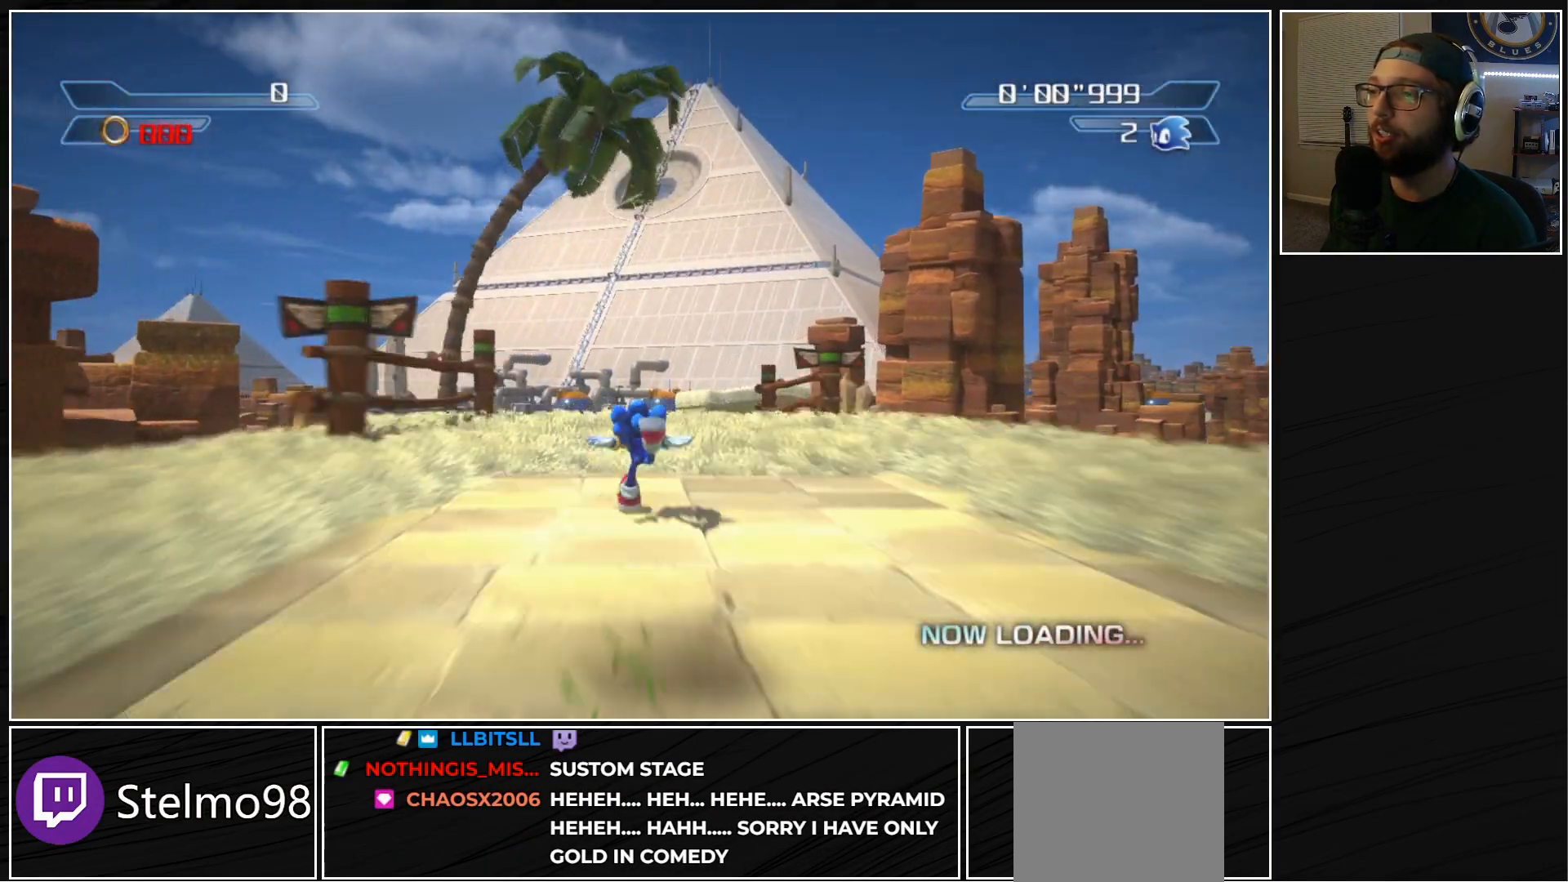
{"buttons": [], "left_stick": "up", "right_stick": "center", "events": []}
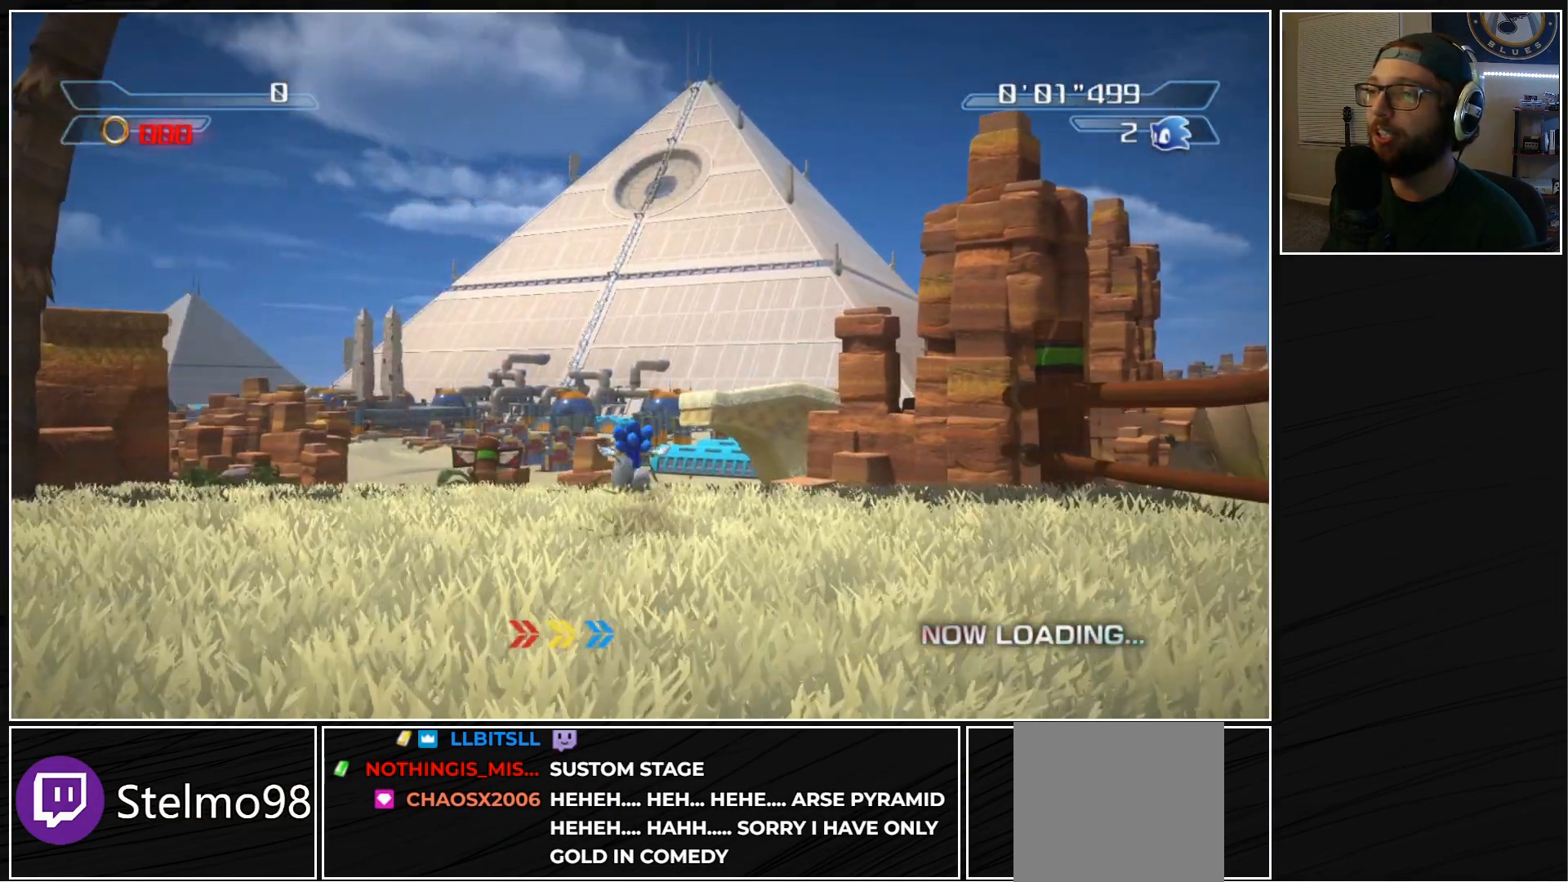
{"buttons": [], "left_stick": "up", "right_stick": "down-right", "events": [[33, "right_stick", "right"], [117, "right_stick", "down-right"], [317, "right_stick", "center"], [450, "right_stick", "right"], [500, "right_stick", "down-right"]]}
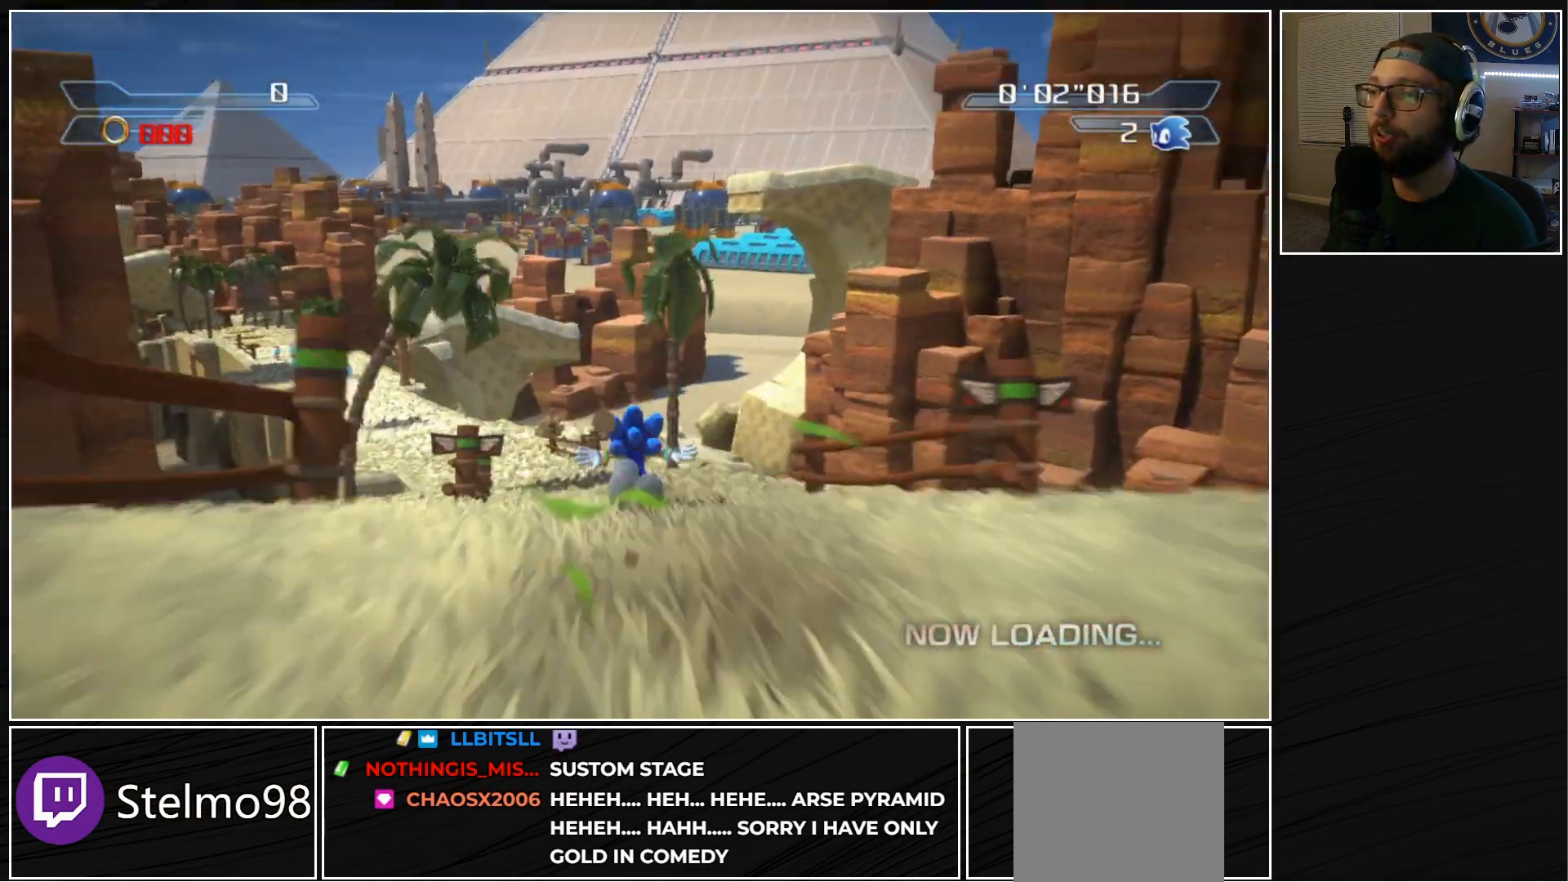
{"buttons": [], "left_stick": "up", "right_stick": "center", "events": [[217, "right_stick", "center"]]}
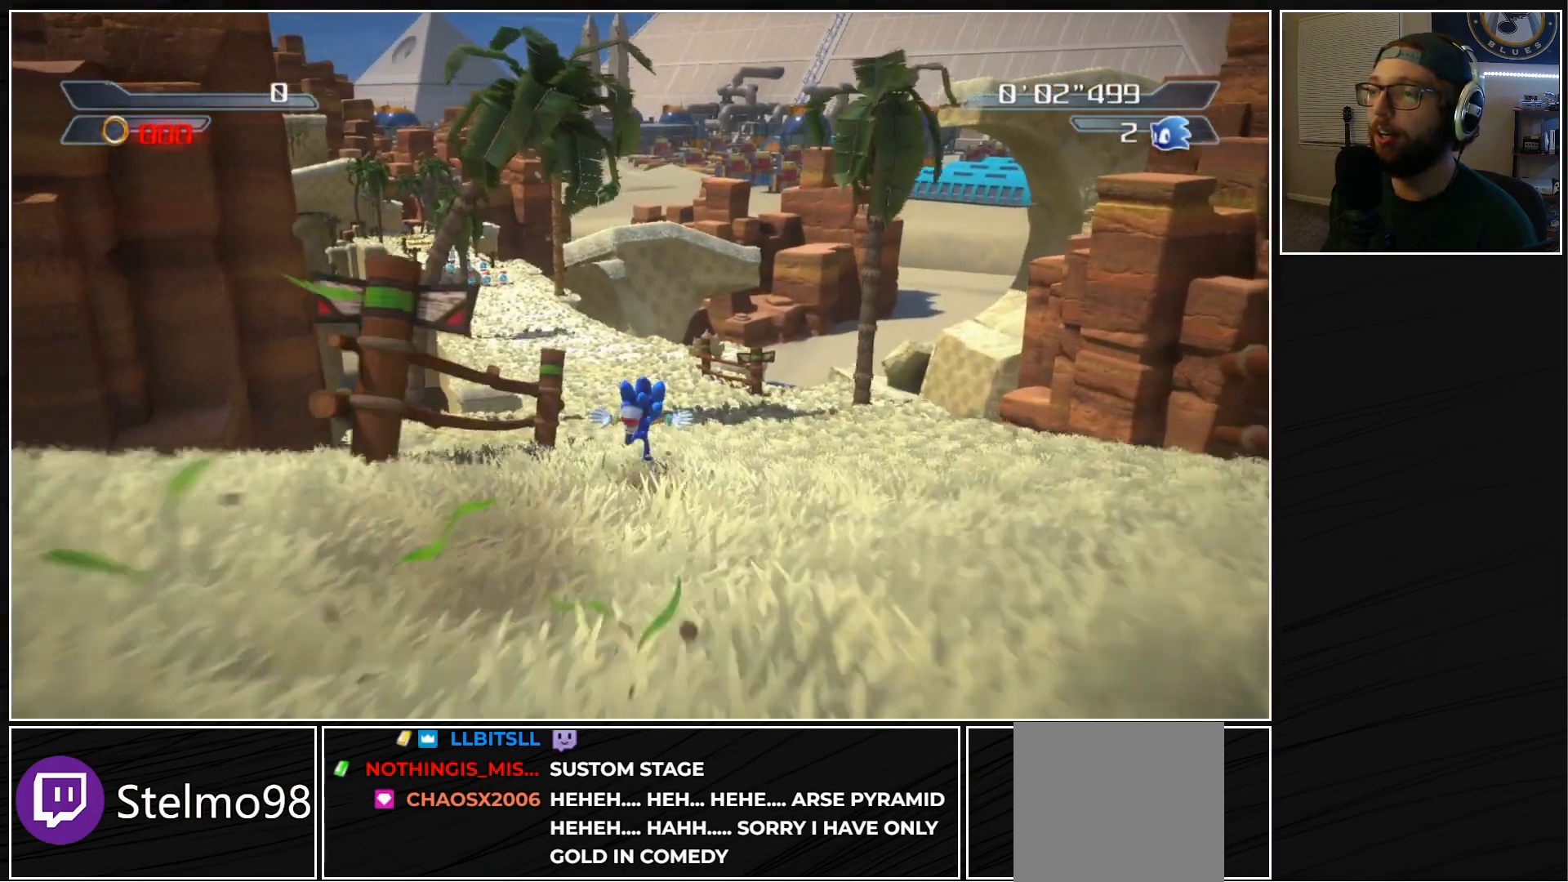
{"buttons": [], "left_stick": "up", "right_stick": "center", "events": [[67, "X", "down"], [150, "X", "up"], [233, "X", "down"], [317, "X", "up"], [400, "X", "down"], [483, "X", "up"]]}
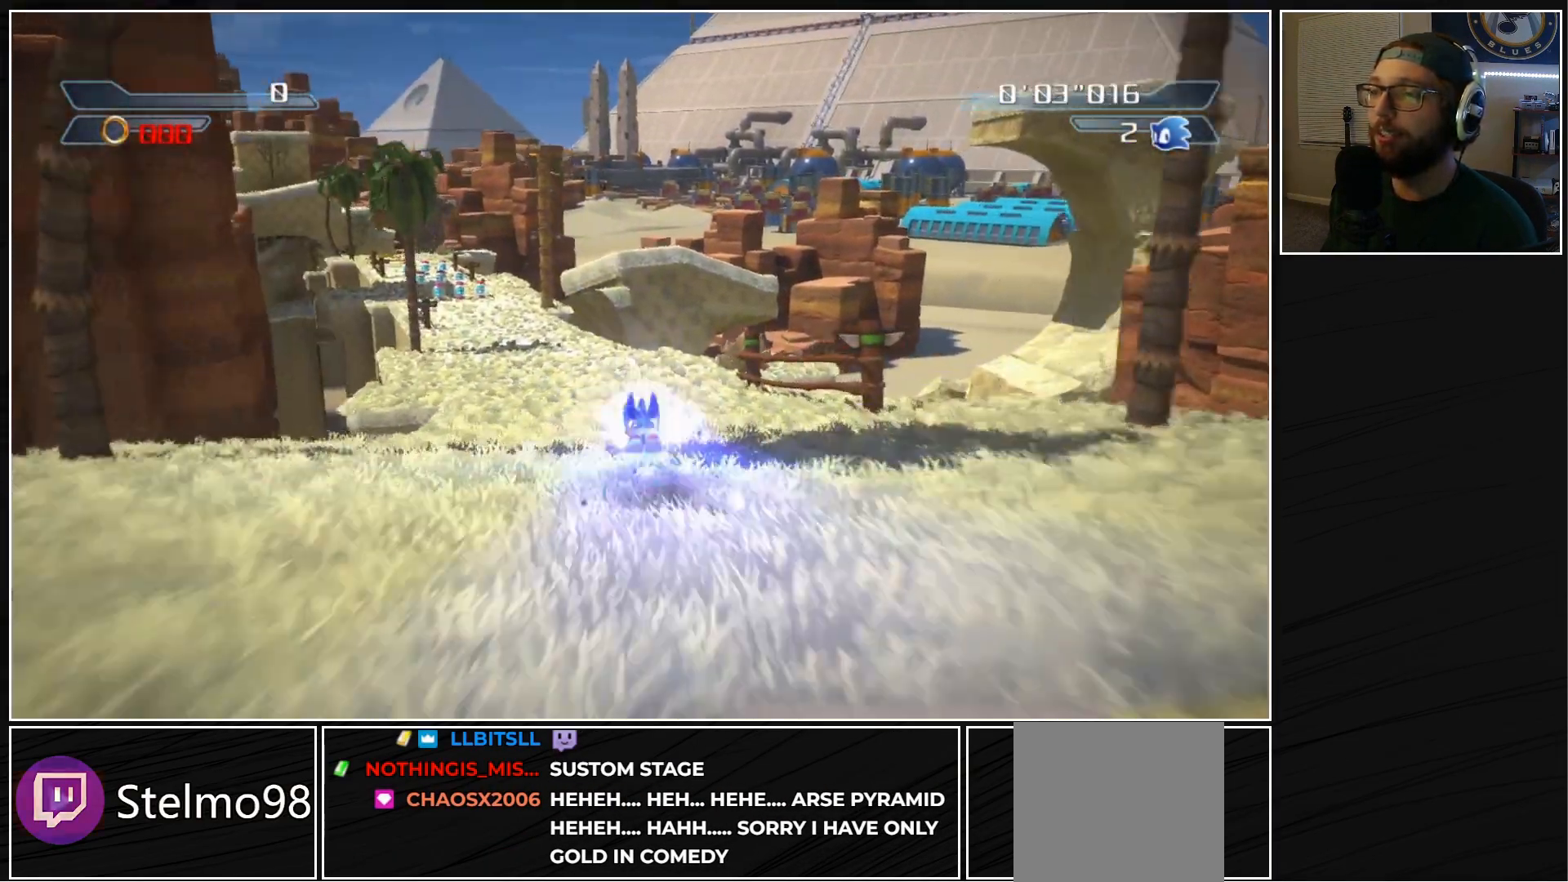
{"buttons": ["A"], "left_stick": "up", "right_stick": "center", "events": [[417, "A", "down"]]}
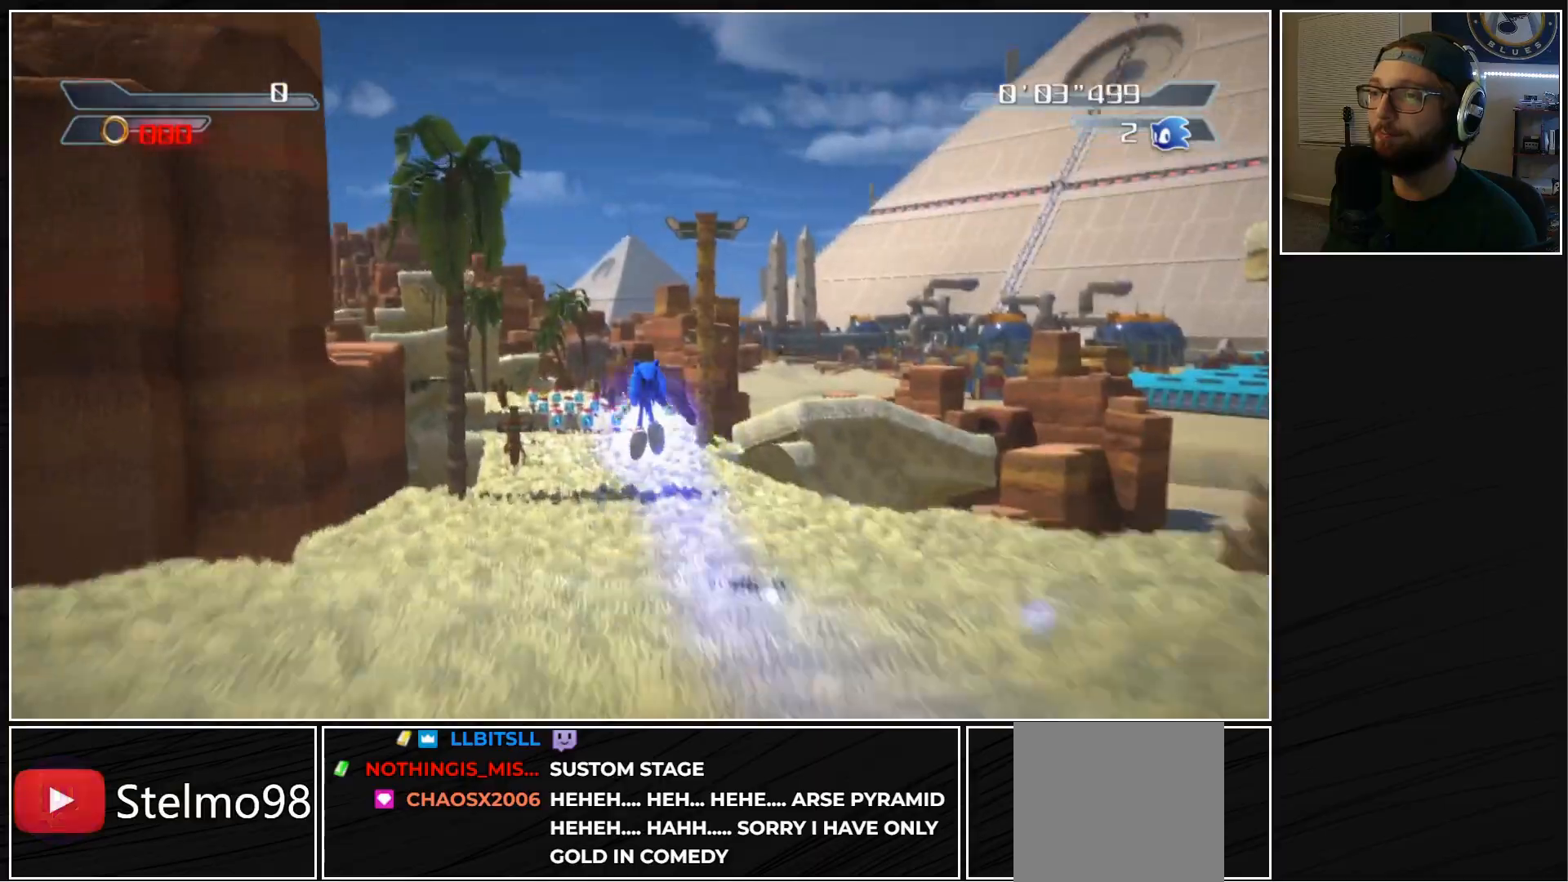
{"buttons": [], "left_stick": "up", "right_stick": "center", "events": [[33, "A", "up"], [250, "X", "down"], [300, "A", "down"], [433, "A", "up"], [450, "X", "up"]]}
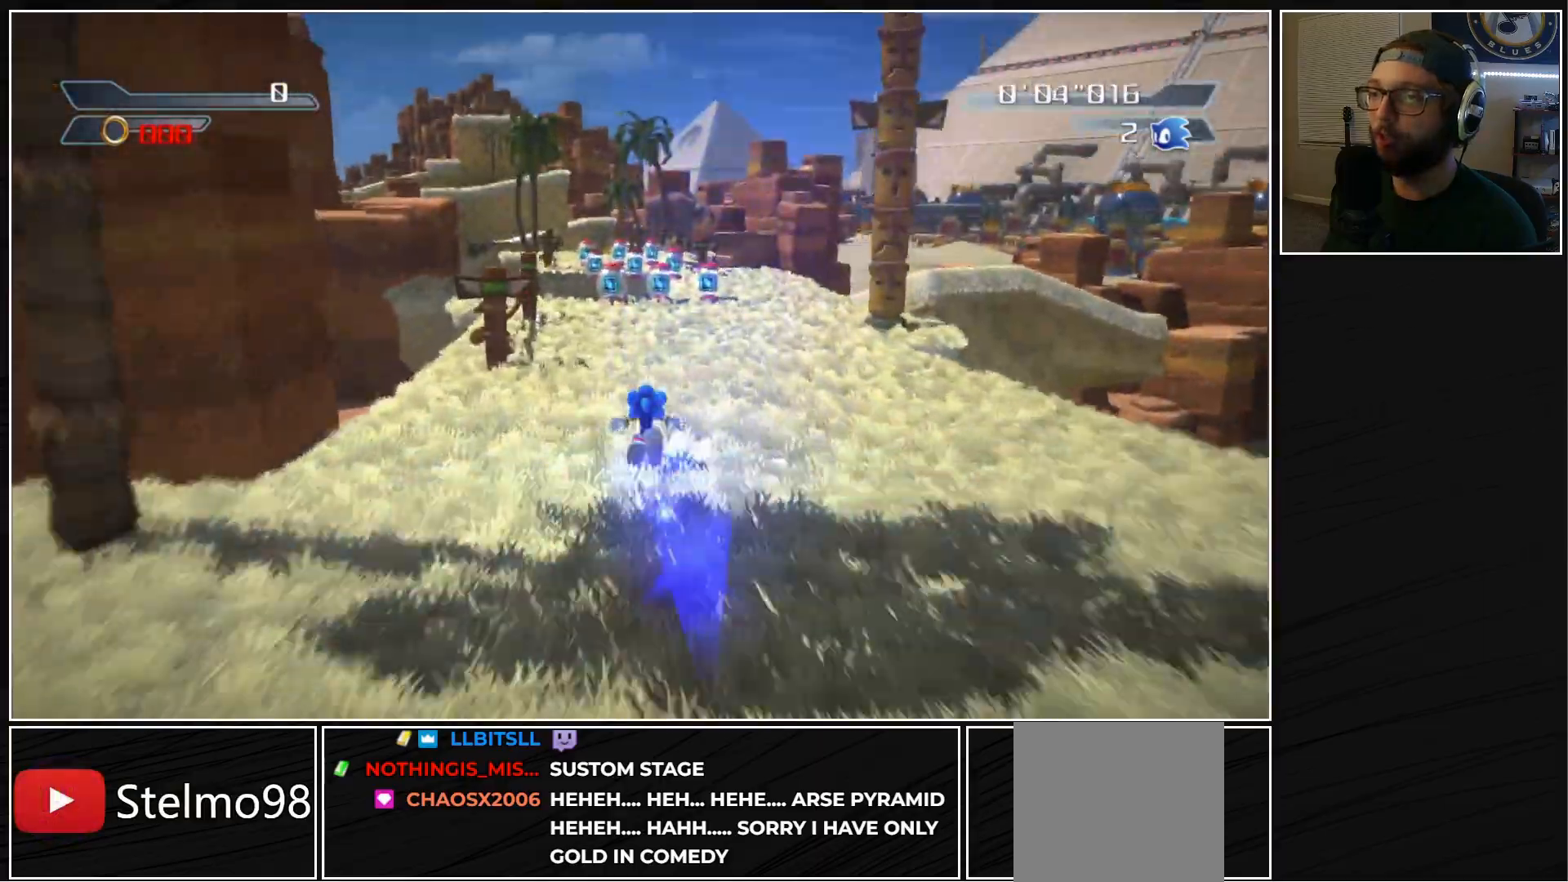
{"buttons": [], "left_stick": "up", "right_stick": "center", "events": [[33, "X", "down"], [117, "X", "up"]]}
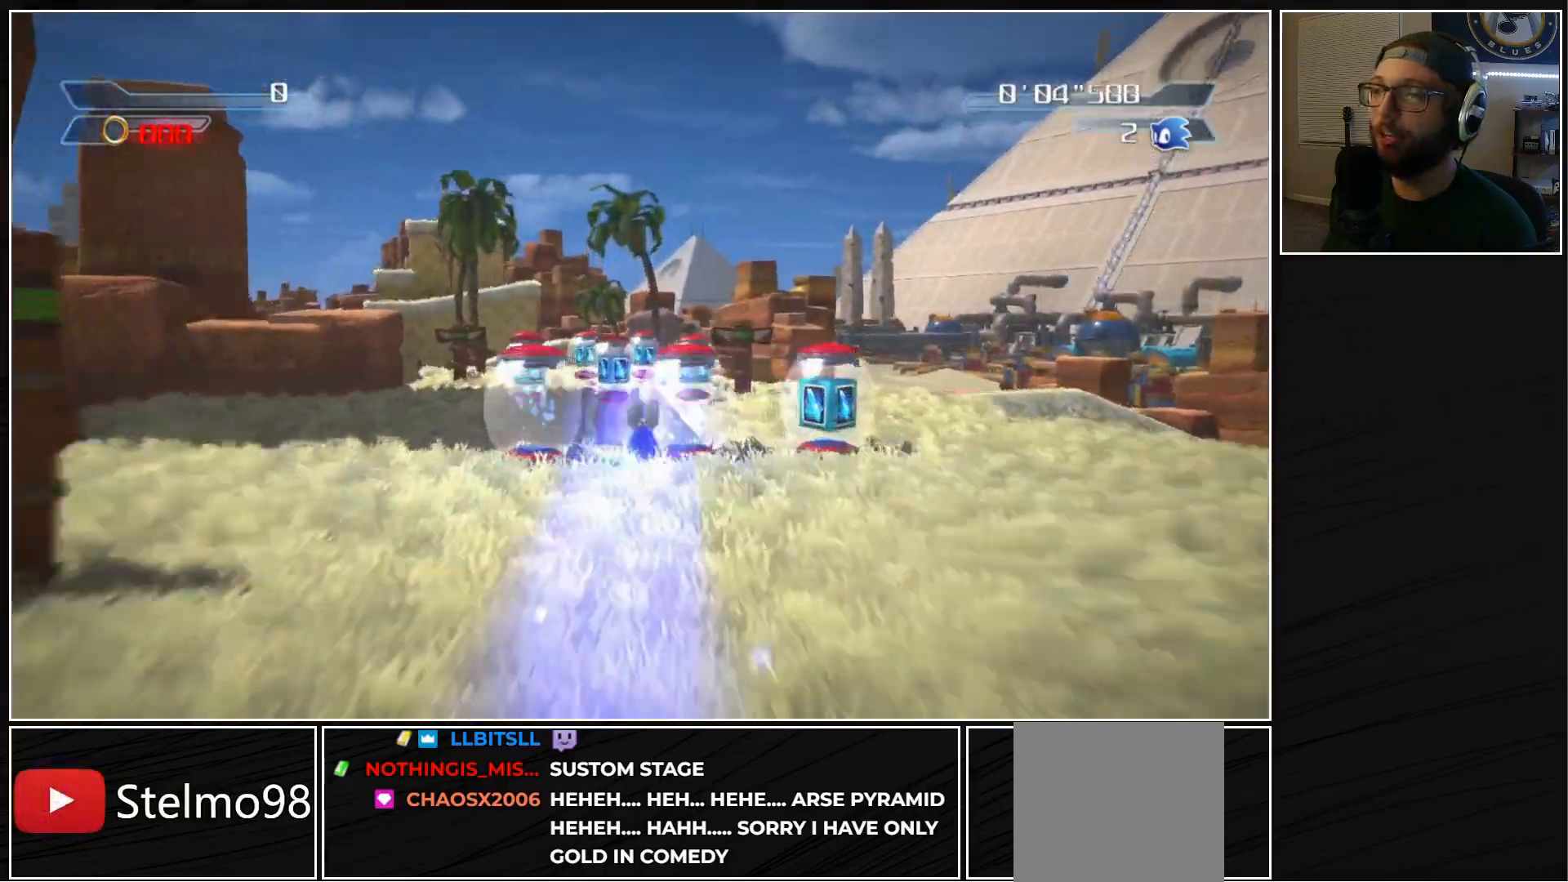
{"buttons": ["DPAD_RIGHT"], "left_stick": "up", "right_stick": "center", "events": [[450, "DPAD_RIGHT", "down"]]}
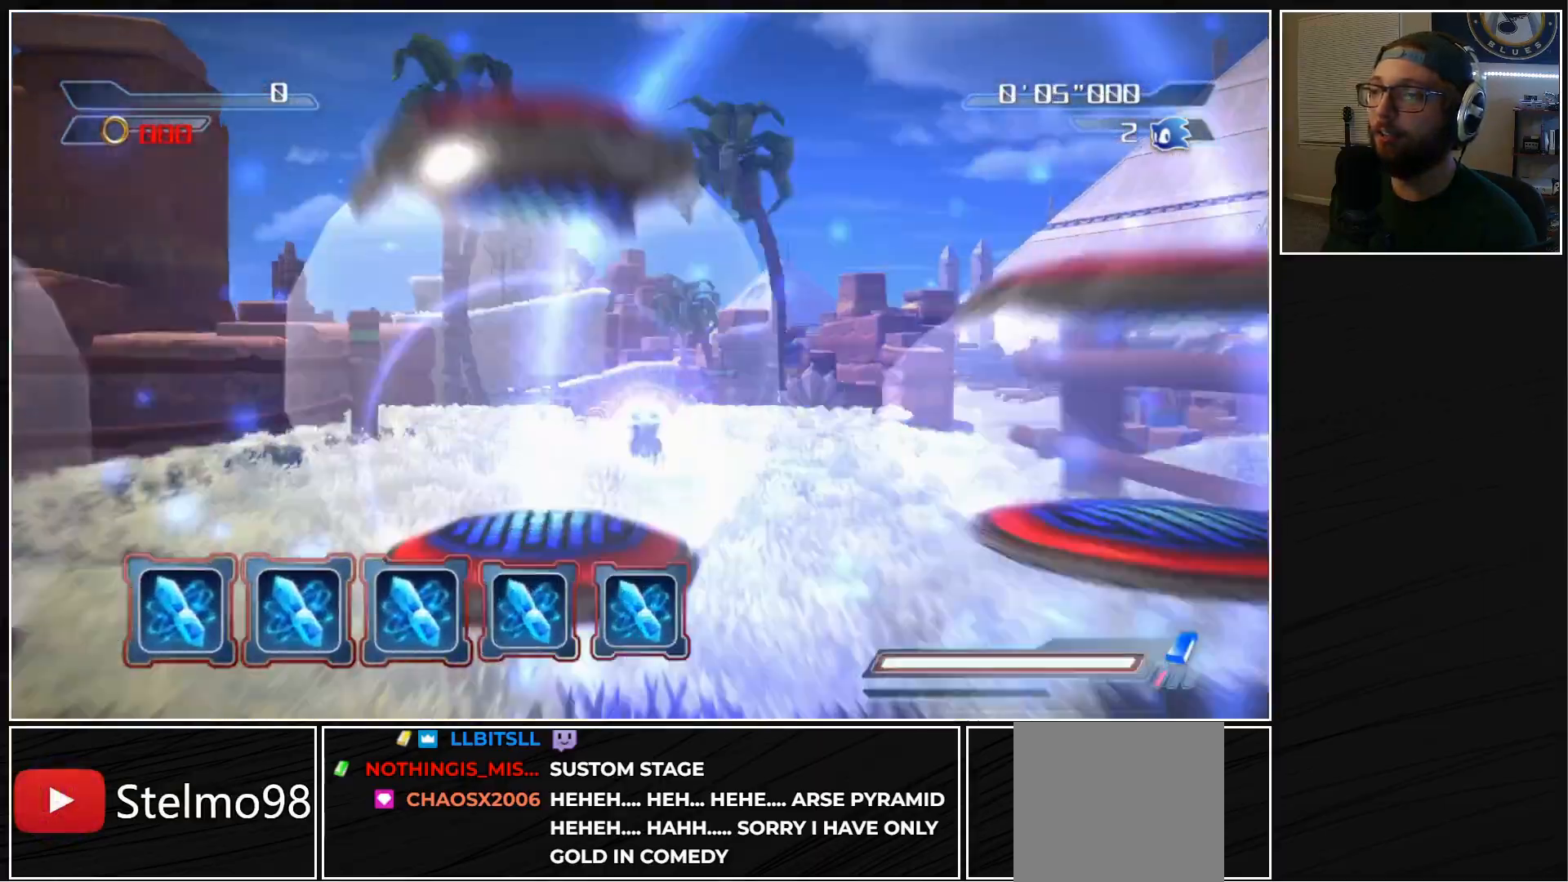
{"buttons": [], "left_stick": "up", "right_stick": "center", "events": [[33, "DPAD_RIGHT", "up"]]}
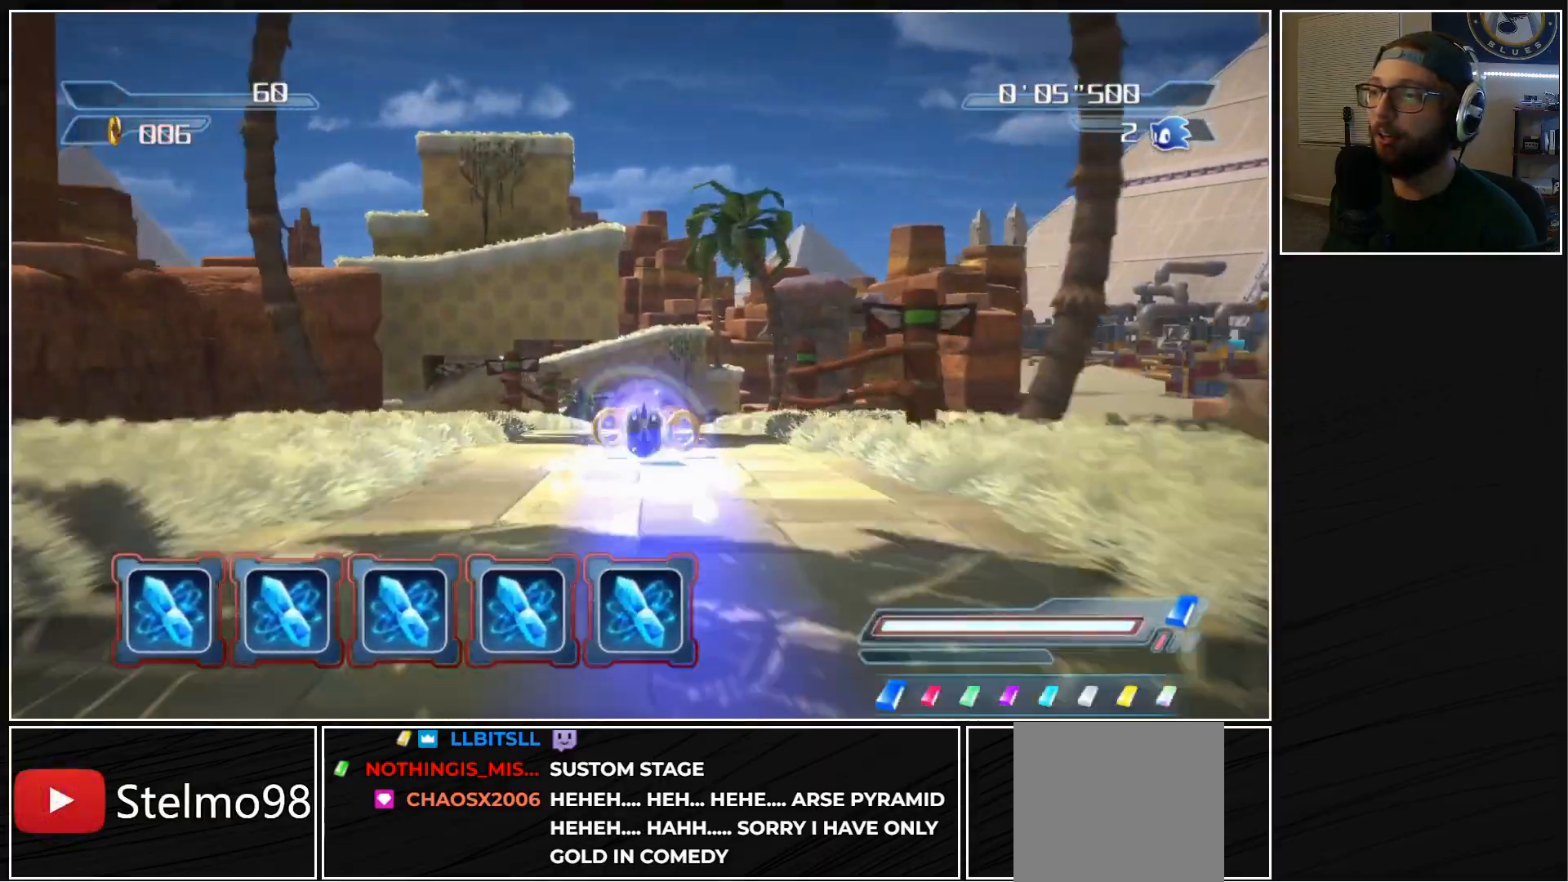
{"buttons": [], "left_stick": "up", "right_stick": "center", "events": []}
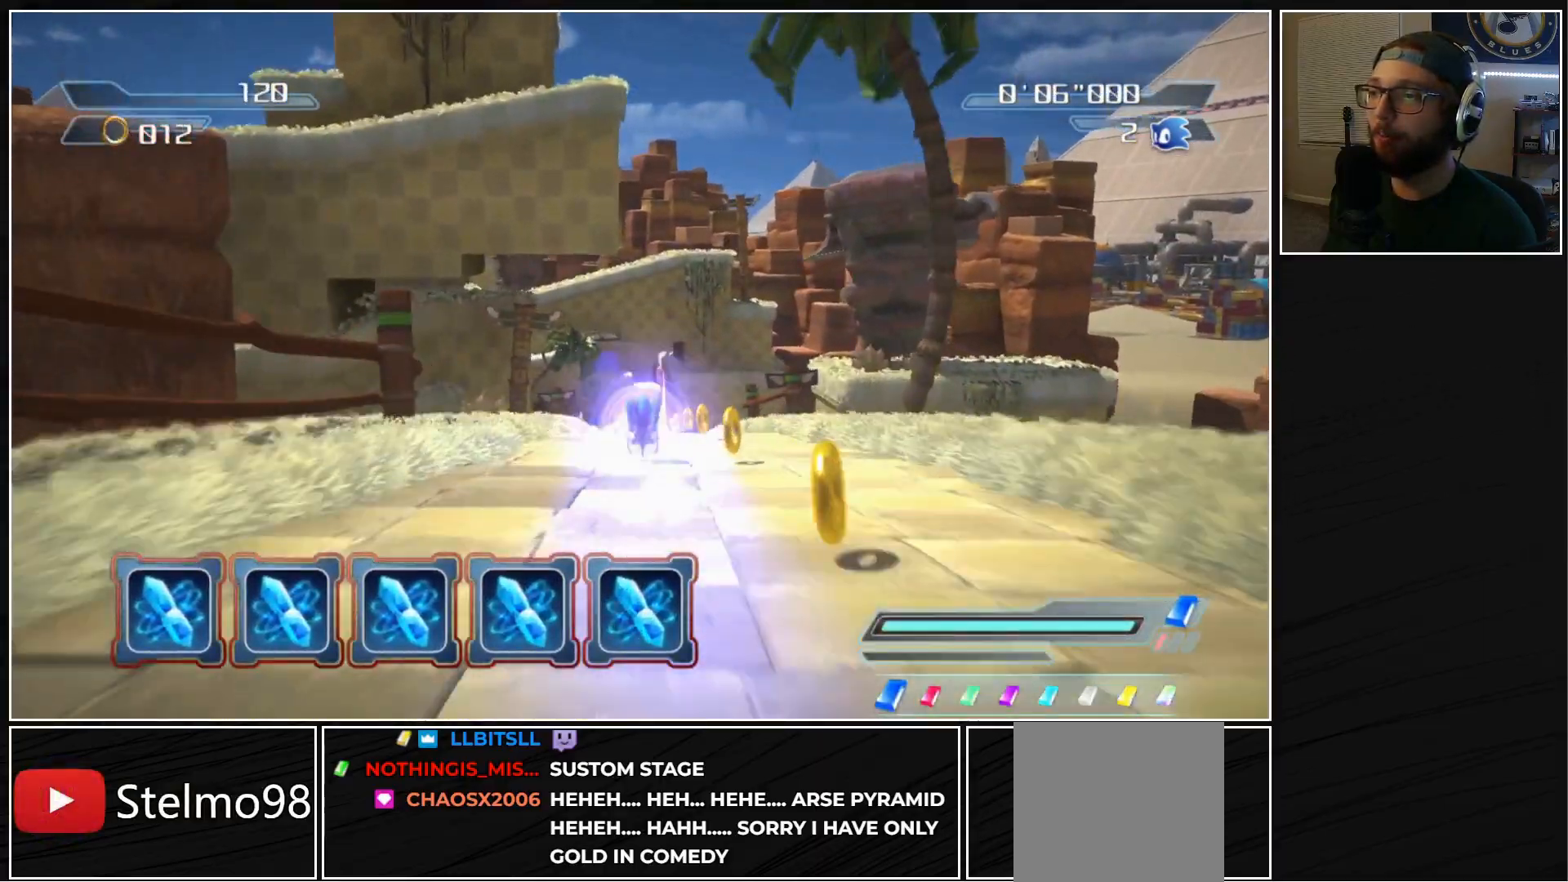
{"buttons": [], "left_stick": "up", "right_stick": "center", "events": []}
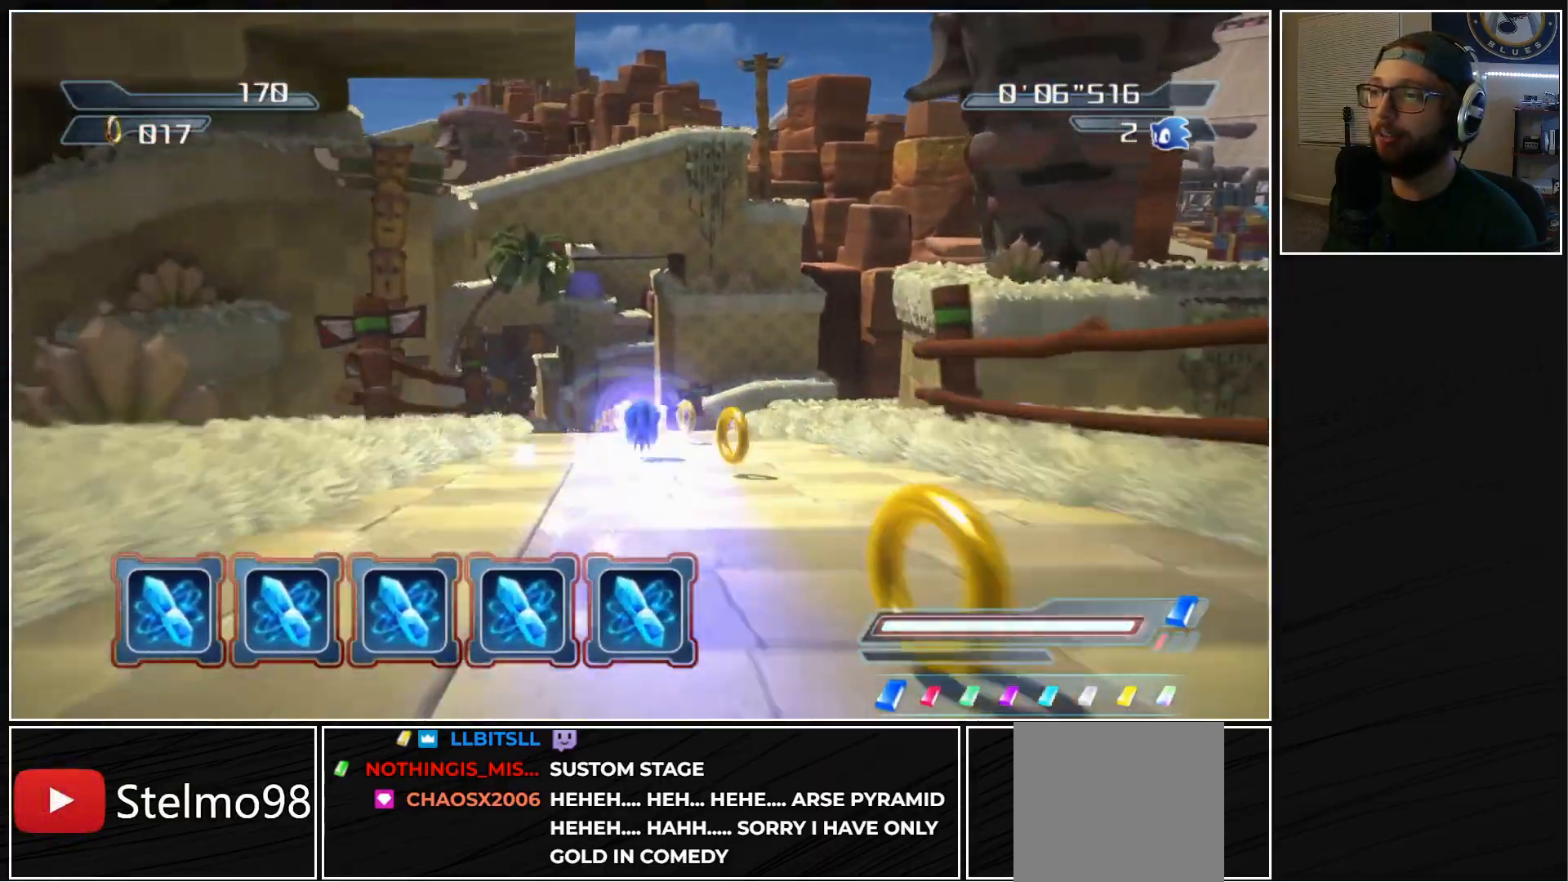
{"buttons": [], "left_stick": "up", "right_stick": "center", "events": []}
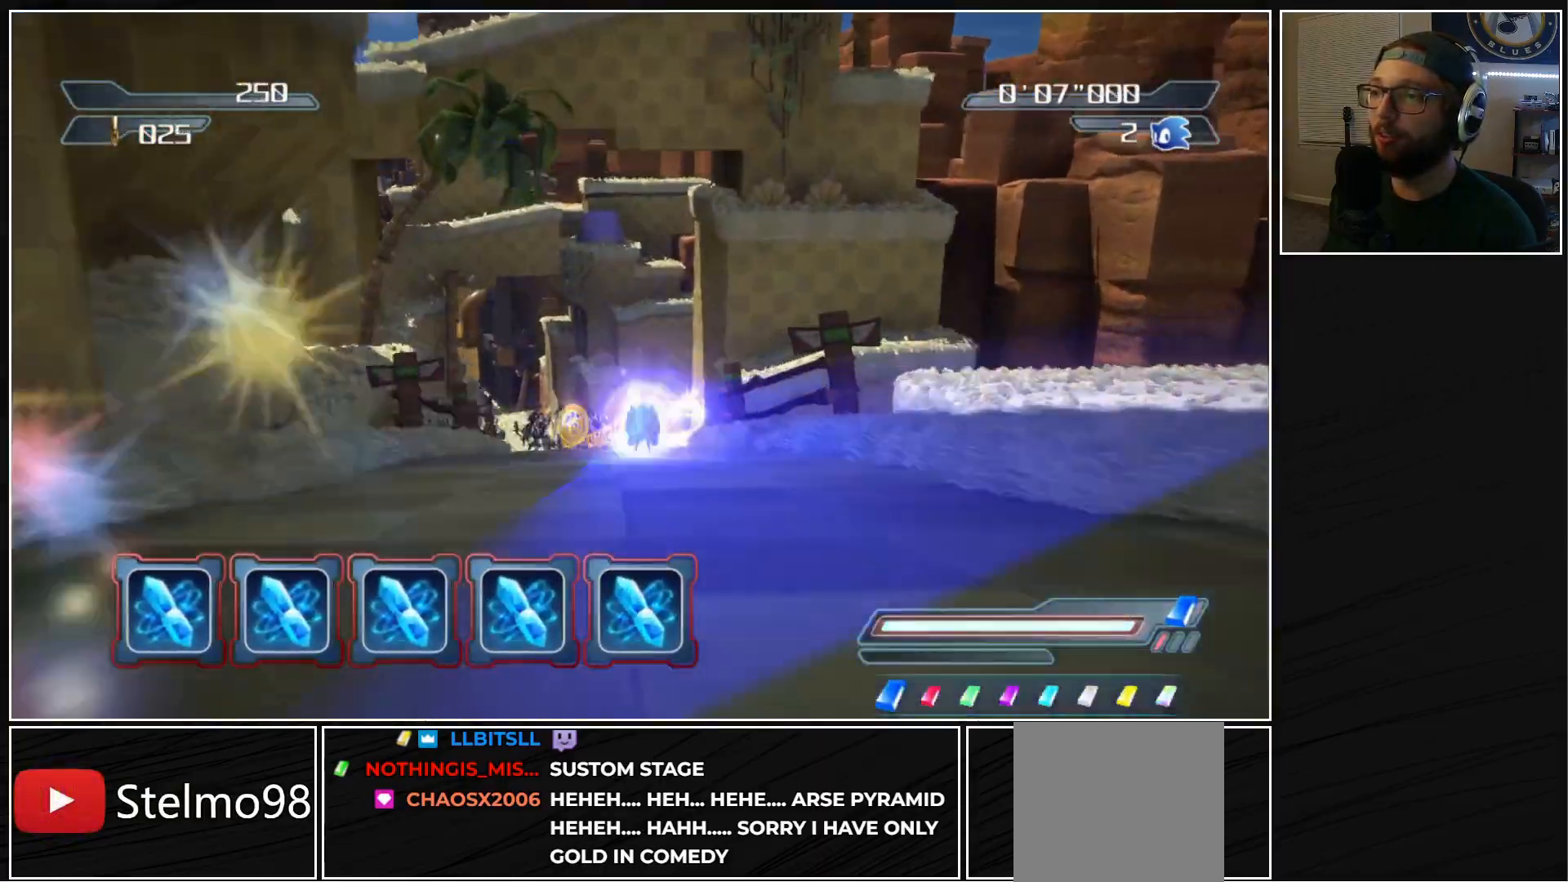
{"buttons": [], "left_stick": "up", "right_stick": "center", "events": []}
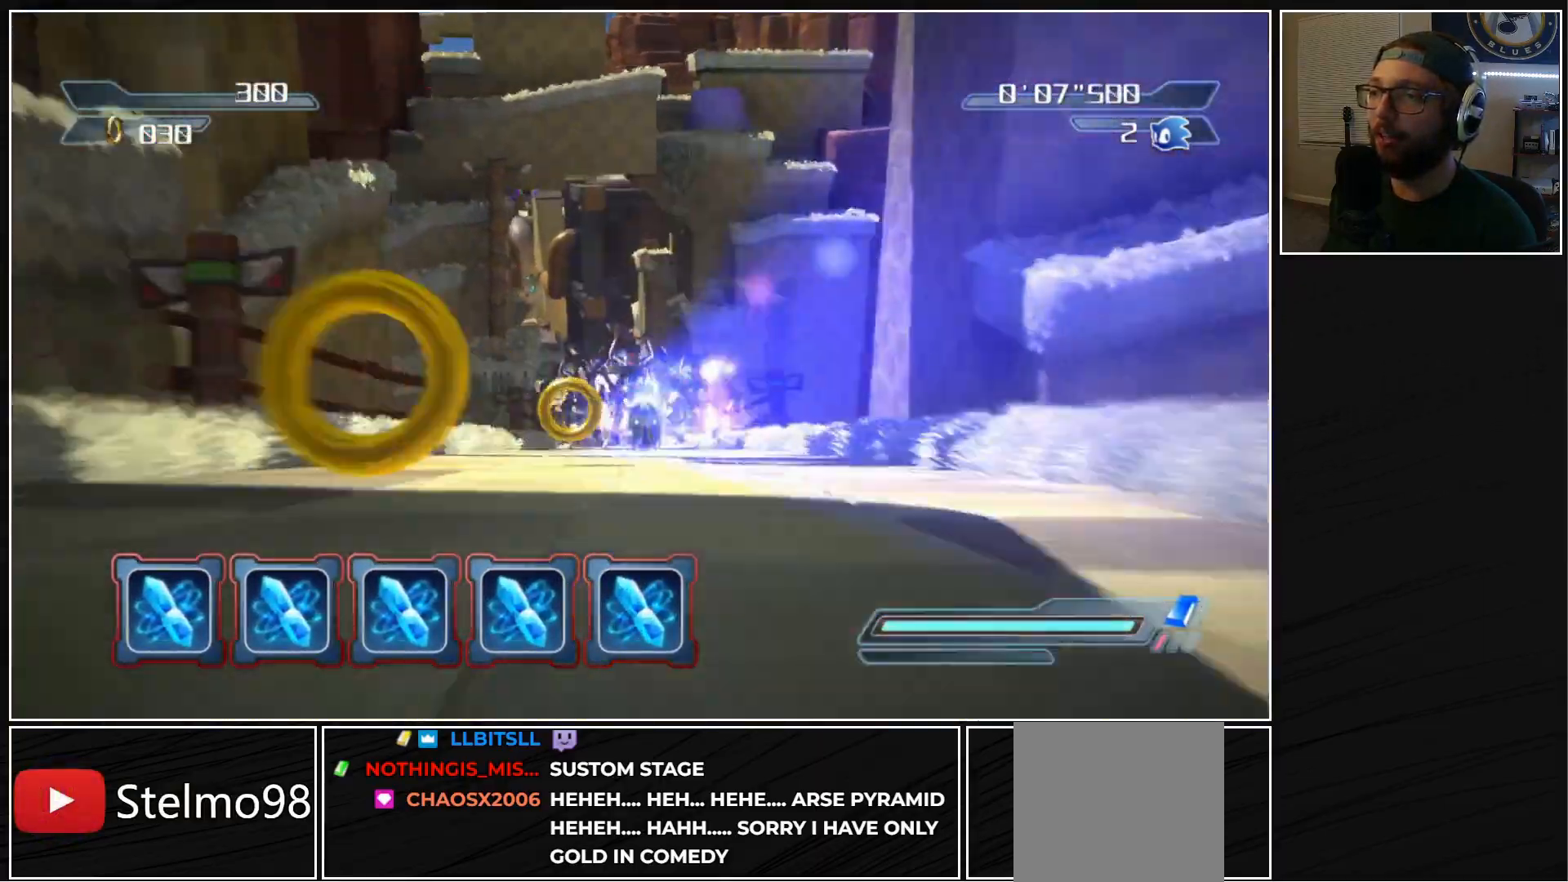
{"buttons": [], "left_stick": "up", "right_stick": "down-right", "events": [[67, "right_stick", "down"], [133, "right_stick", "down-right"]]}
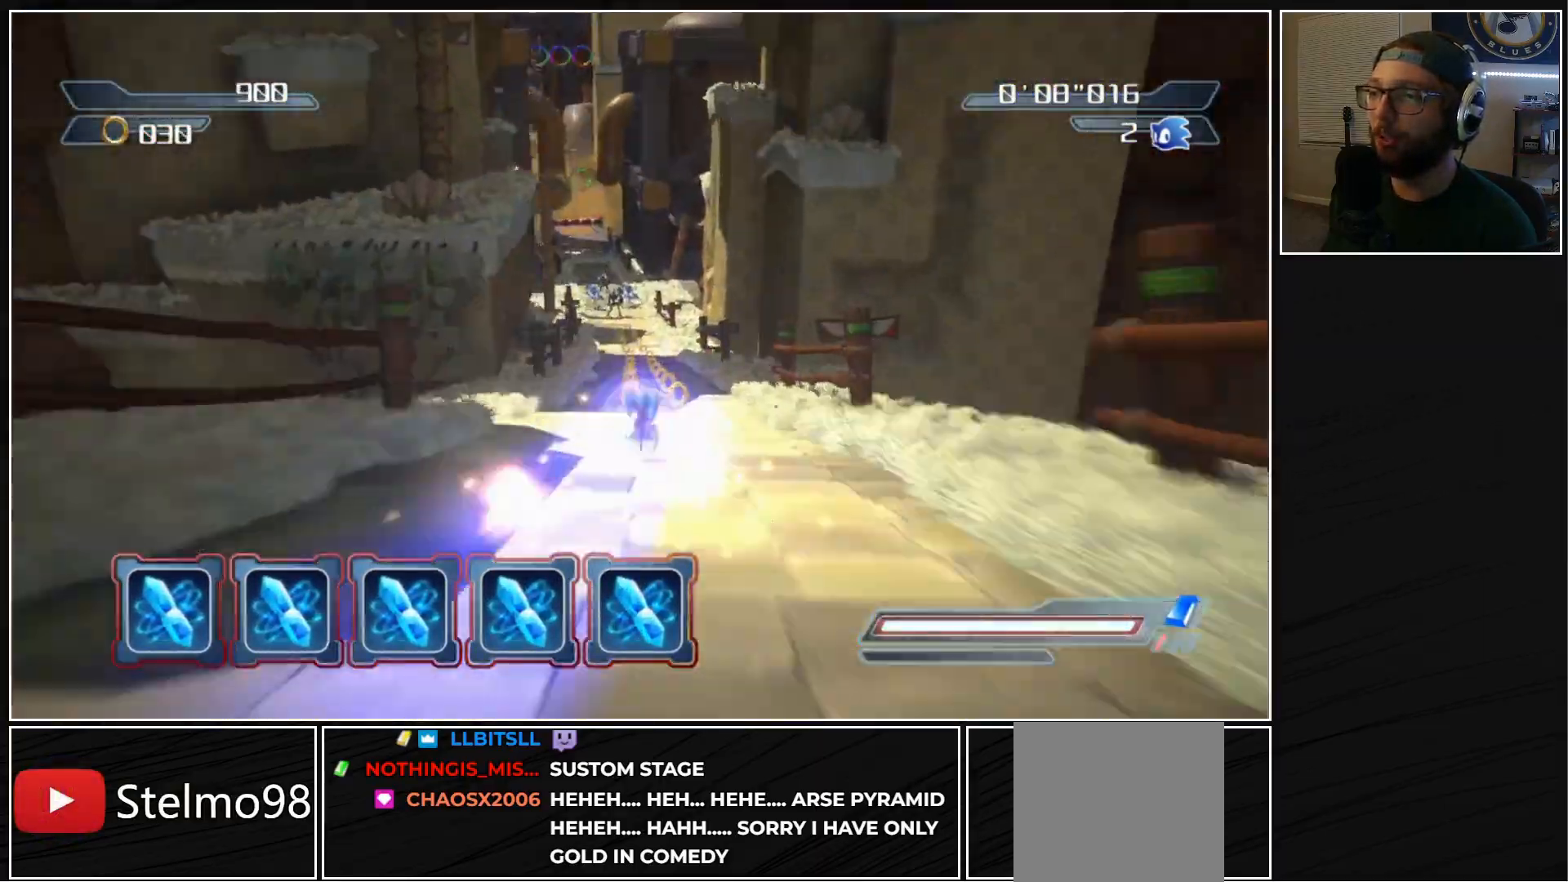
{"buttons": [], "left_stick": "up", "right_stick": "down-right", "events": [[67, "right_stick", "center"], [467, "right_stick", "down-right"]]}
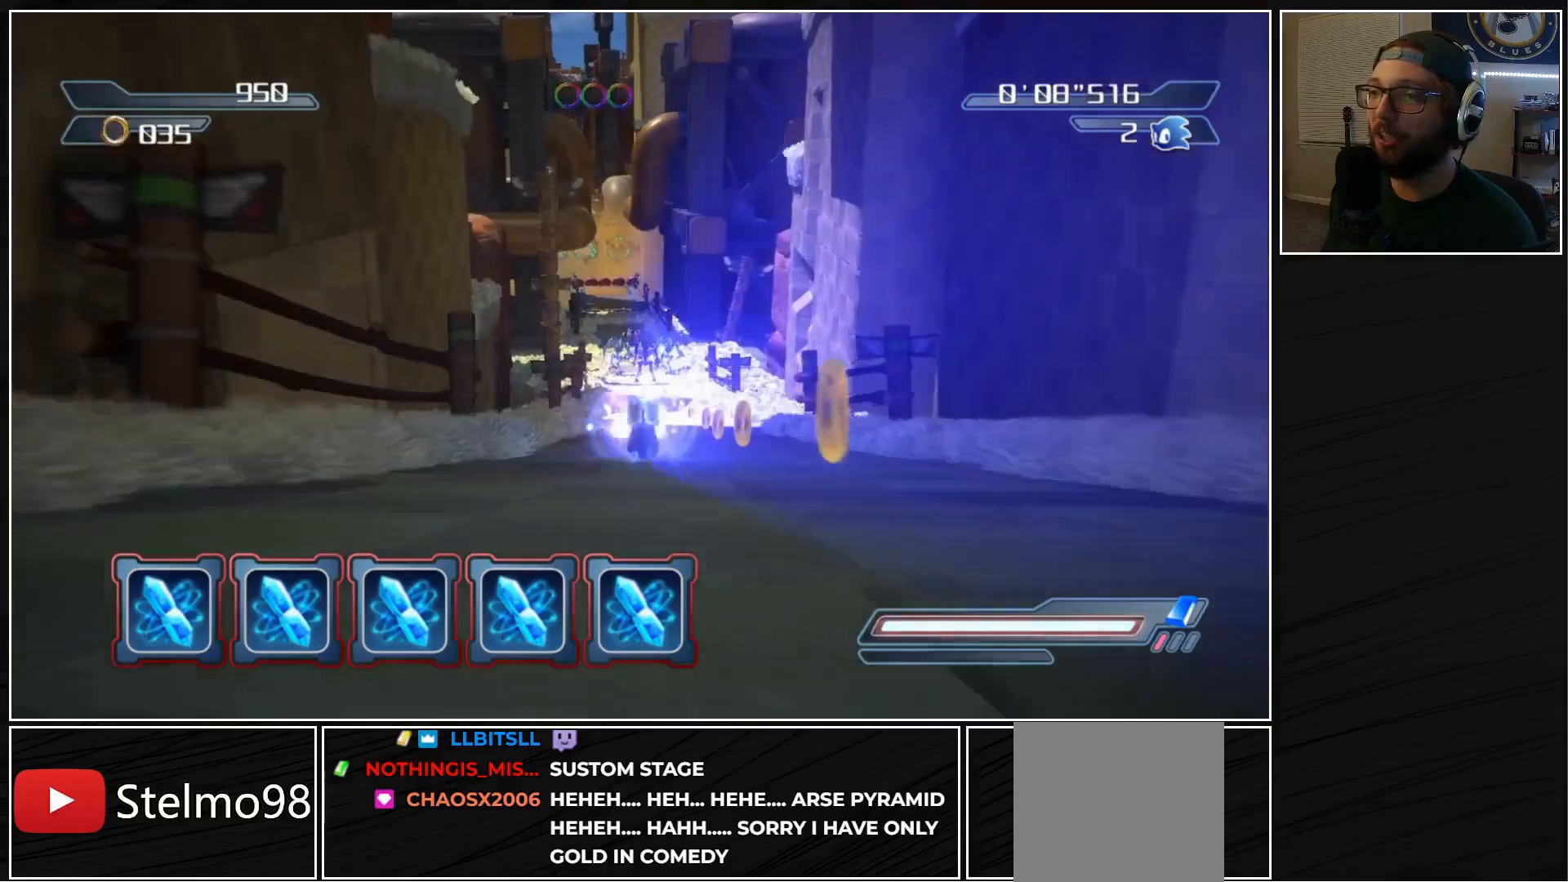
{"buttons": [], "left_stick": "up", "right_stick": "down-right", "events": []}
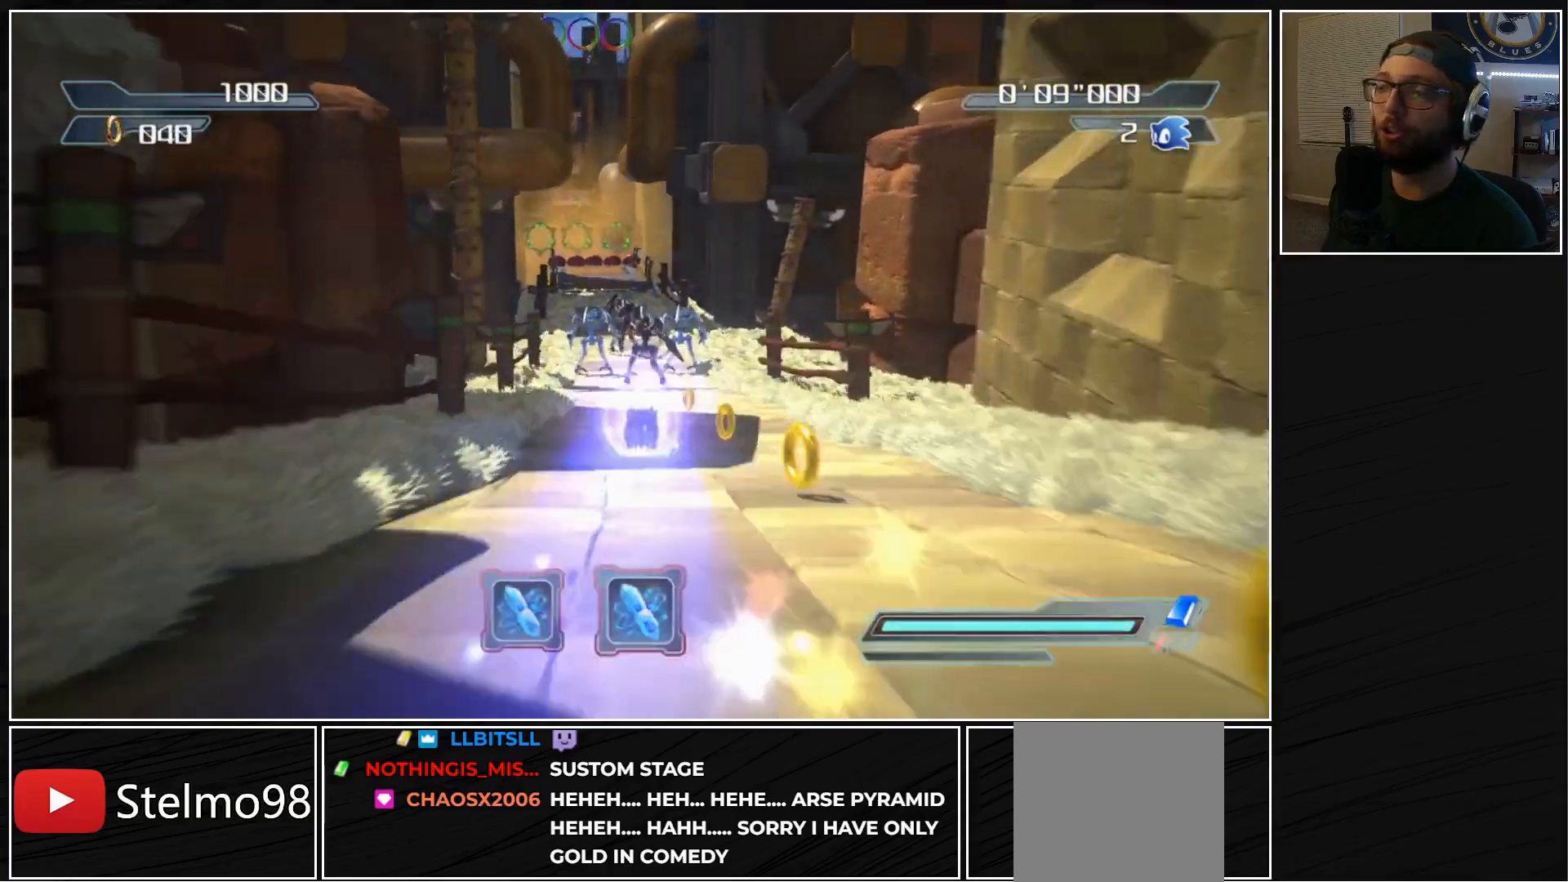
{"buttons": [], "left_stick": "up", "right_stick": "down-right", "events": [[100, "right_stick", "center"], [283, "right_stick", "down-right"]]}
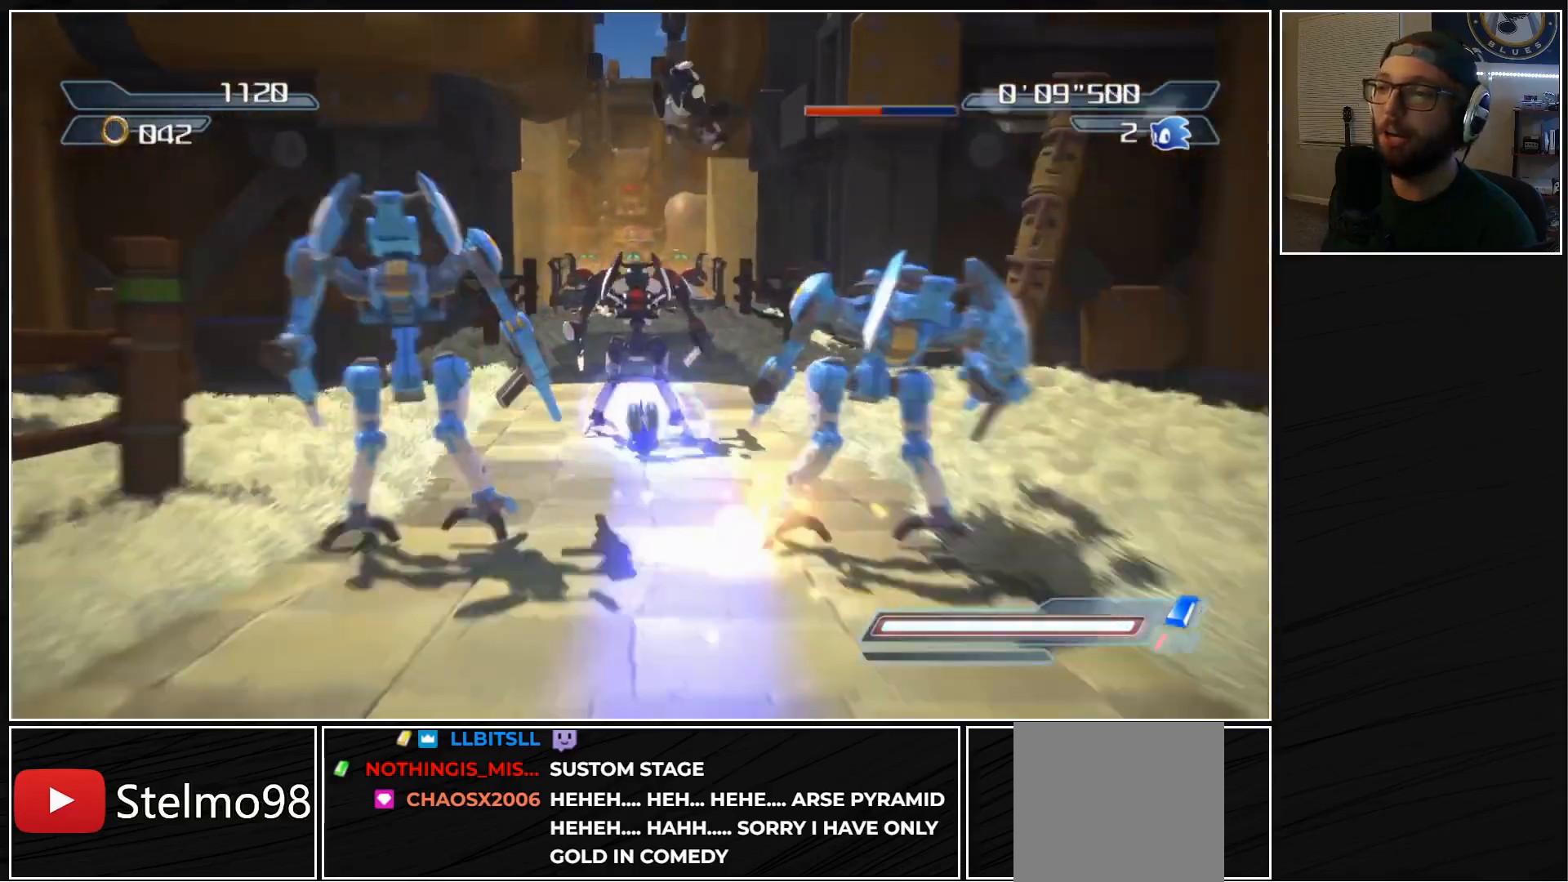
{"buttons": [], "left_stick": "up", "right_stick": "center", "events": [[100, "right_stick", "center"]]}
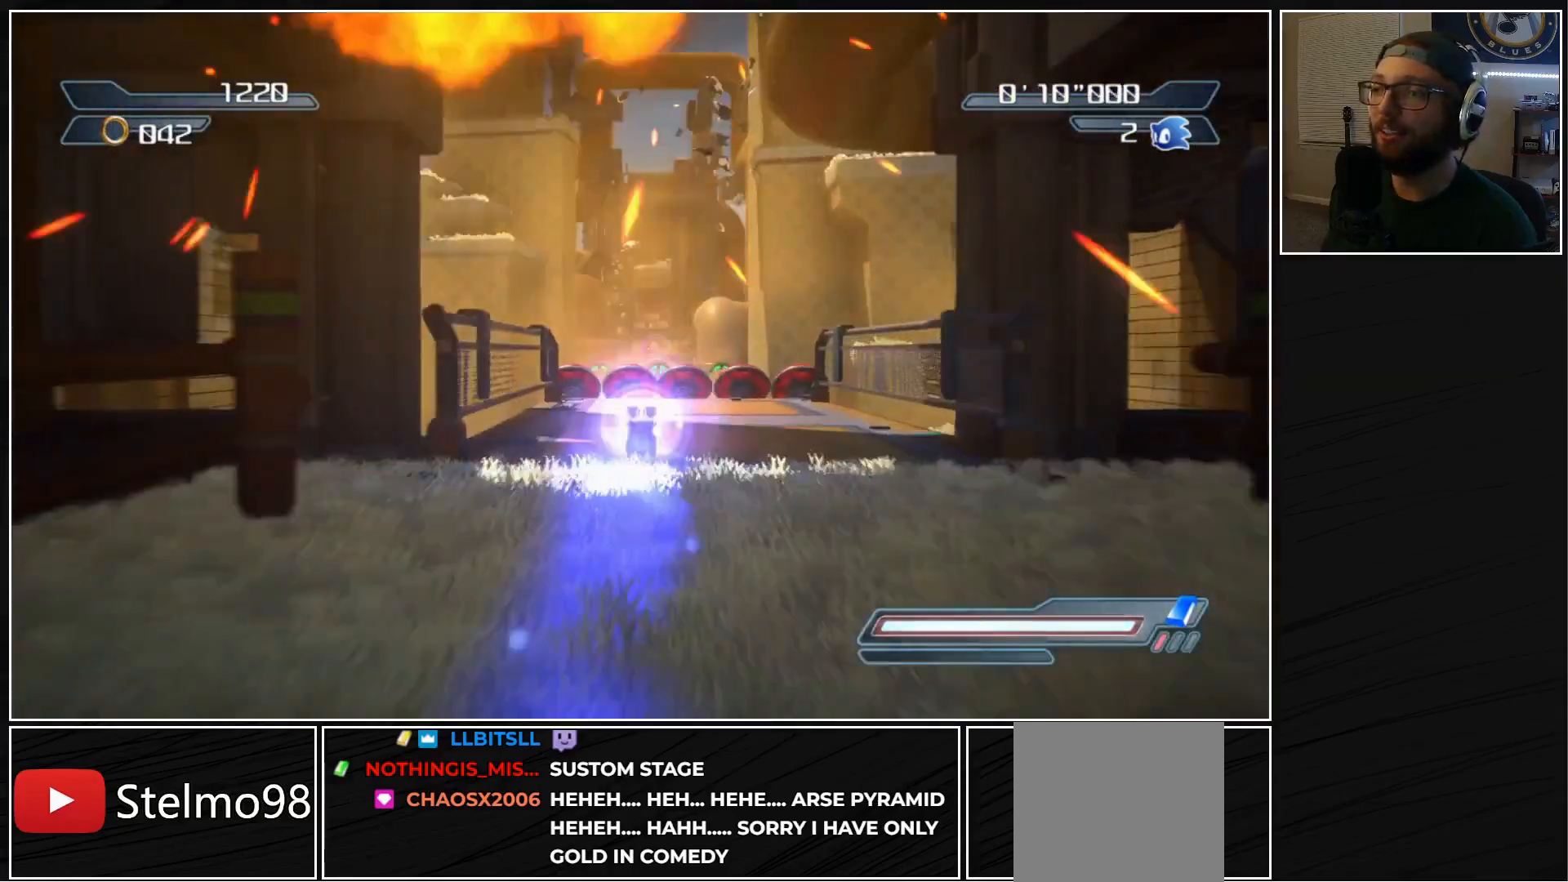
{"buttons": [], "left_stick": "up", "right_stick": "center", "events": []}
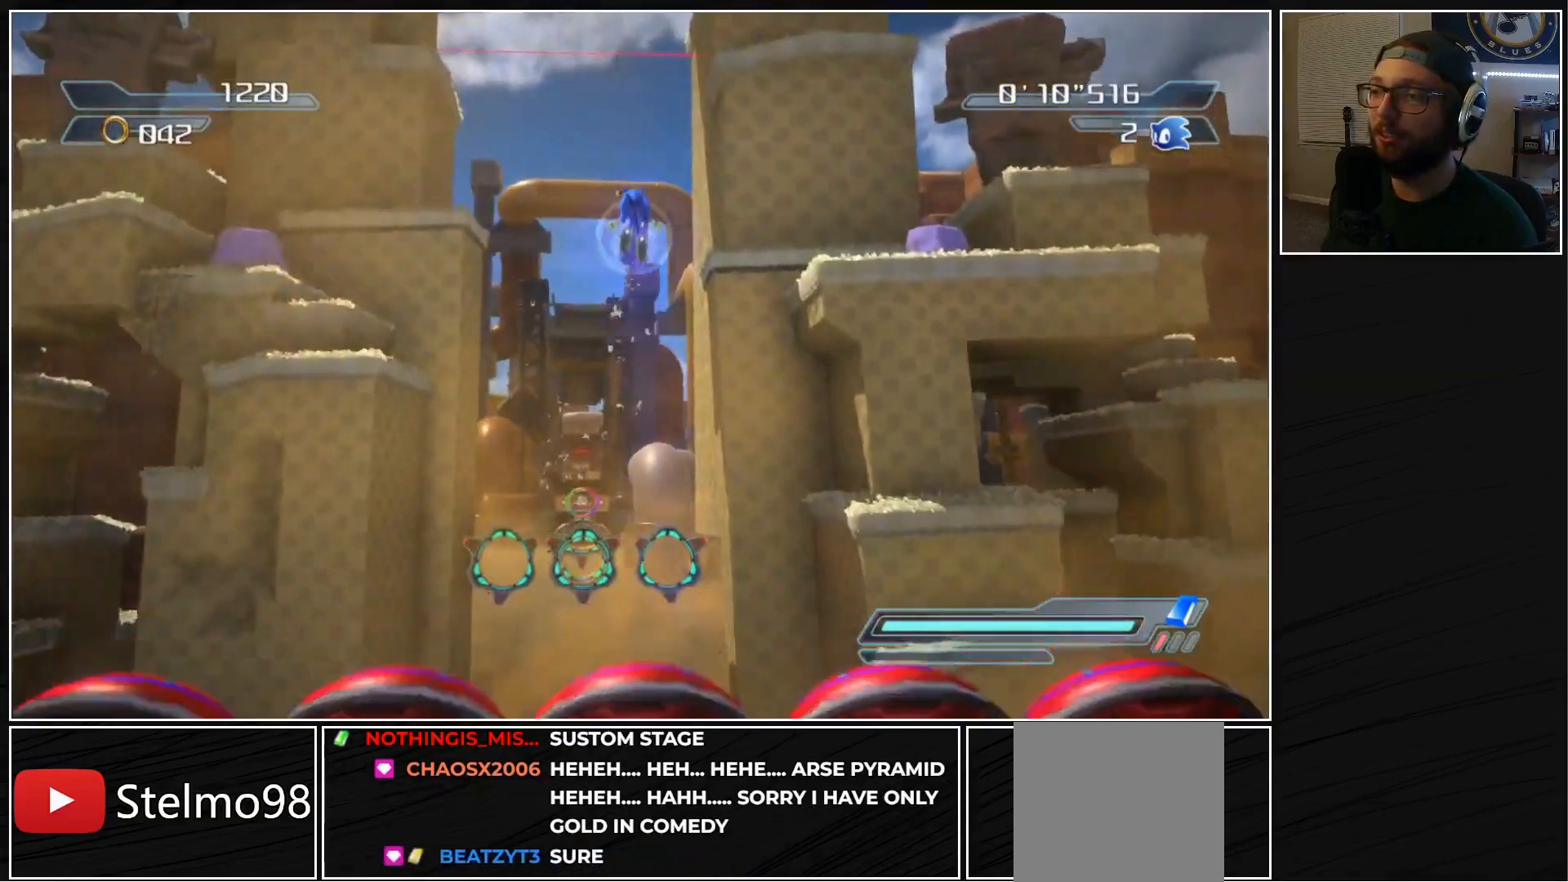
{"buttons": [], "left_stick": "up", "right_stick": "center", "events": []}
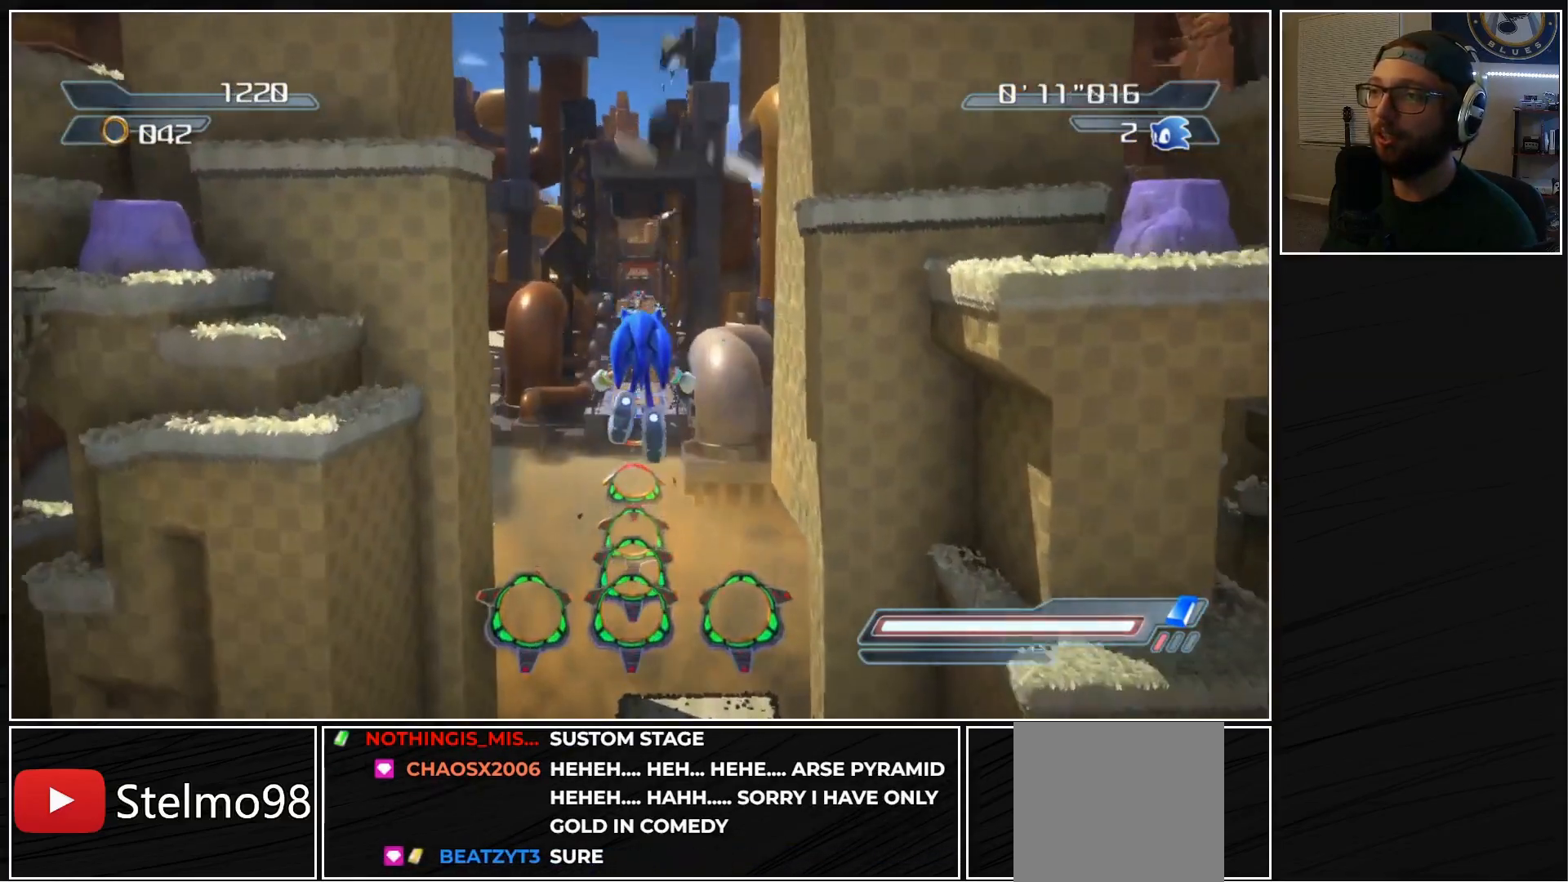
{"buttons": [], "left_stick": "up", "right_stick": "center", "events": []}
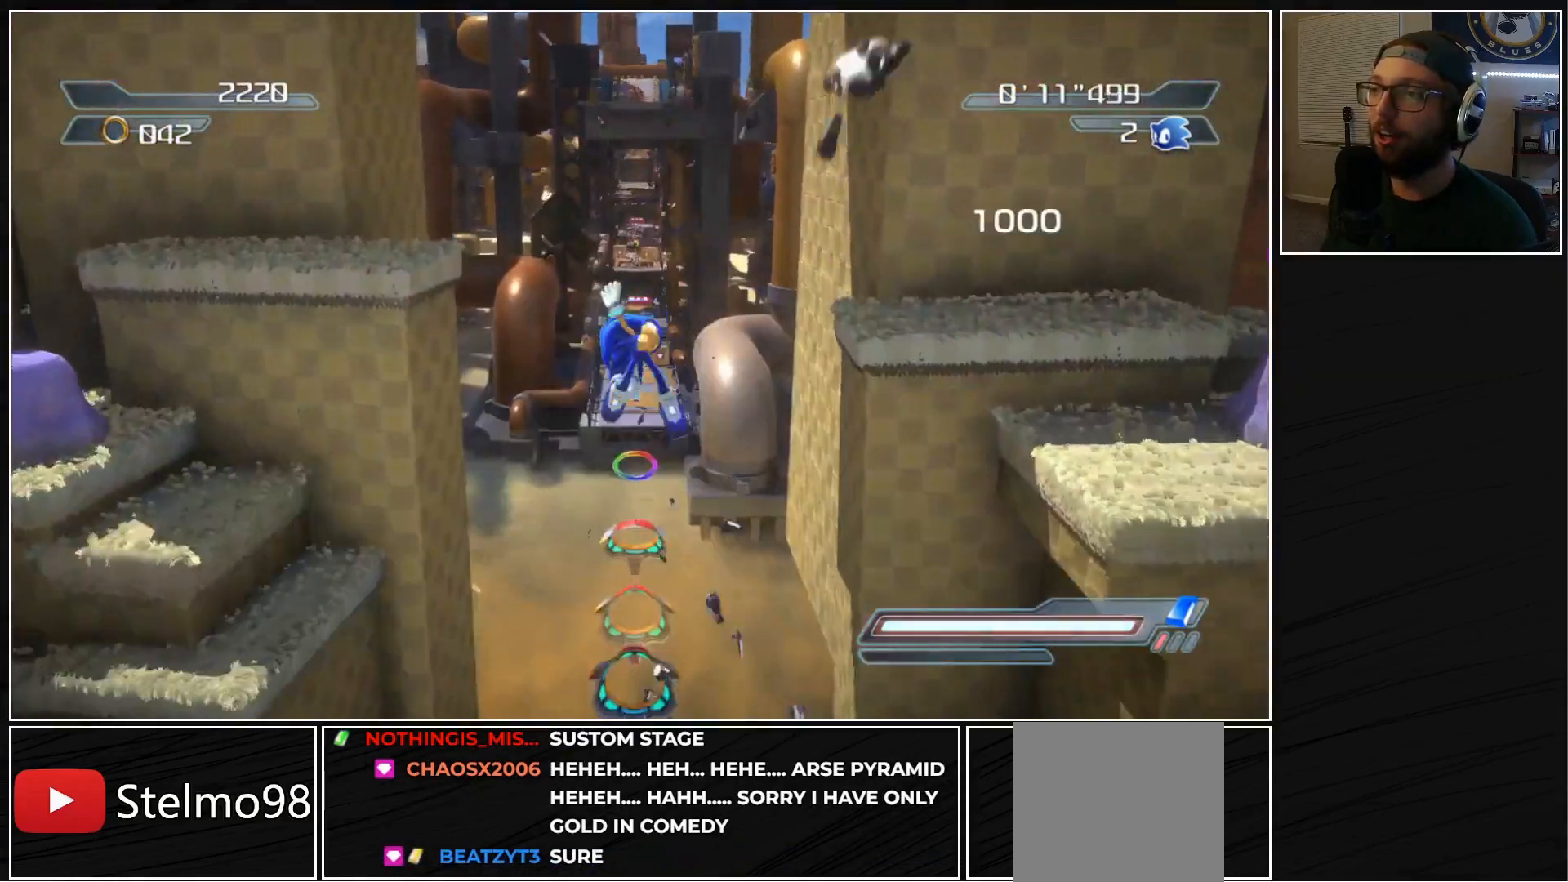
{"buttons": [], "left_stick": "up", "right_stick": "center", "events": []}
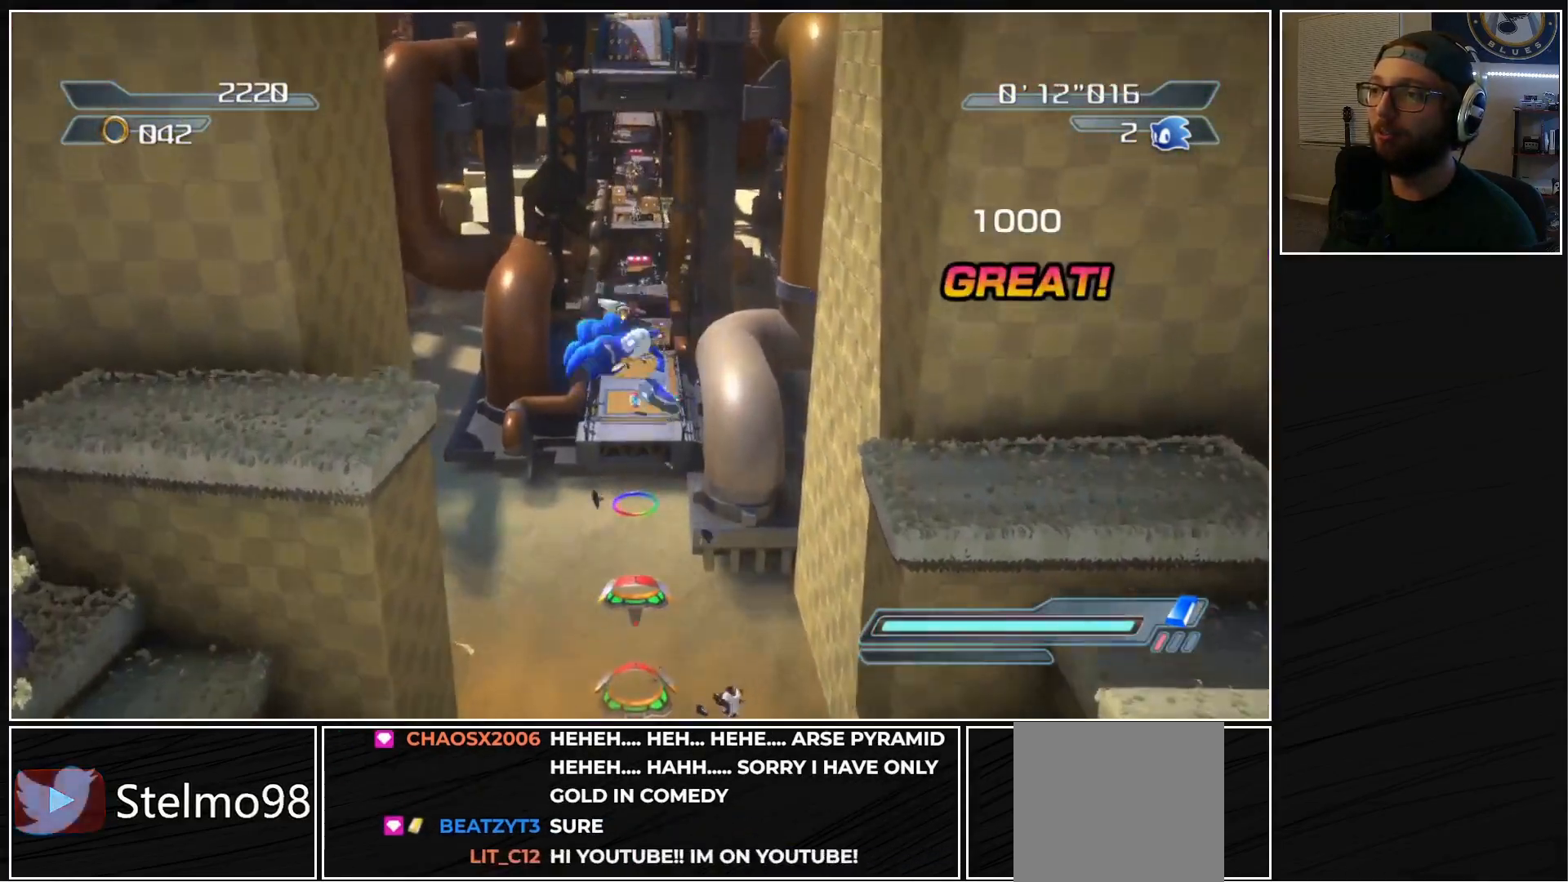
{"buttons": [], "left_stick": "up", "right_stick": "center", "events": []}
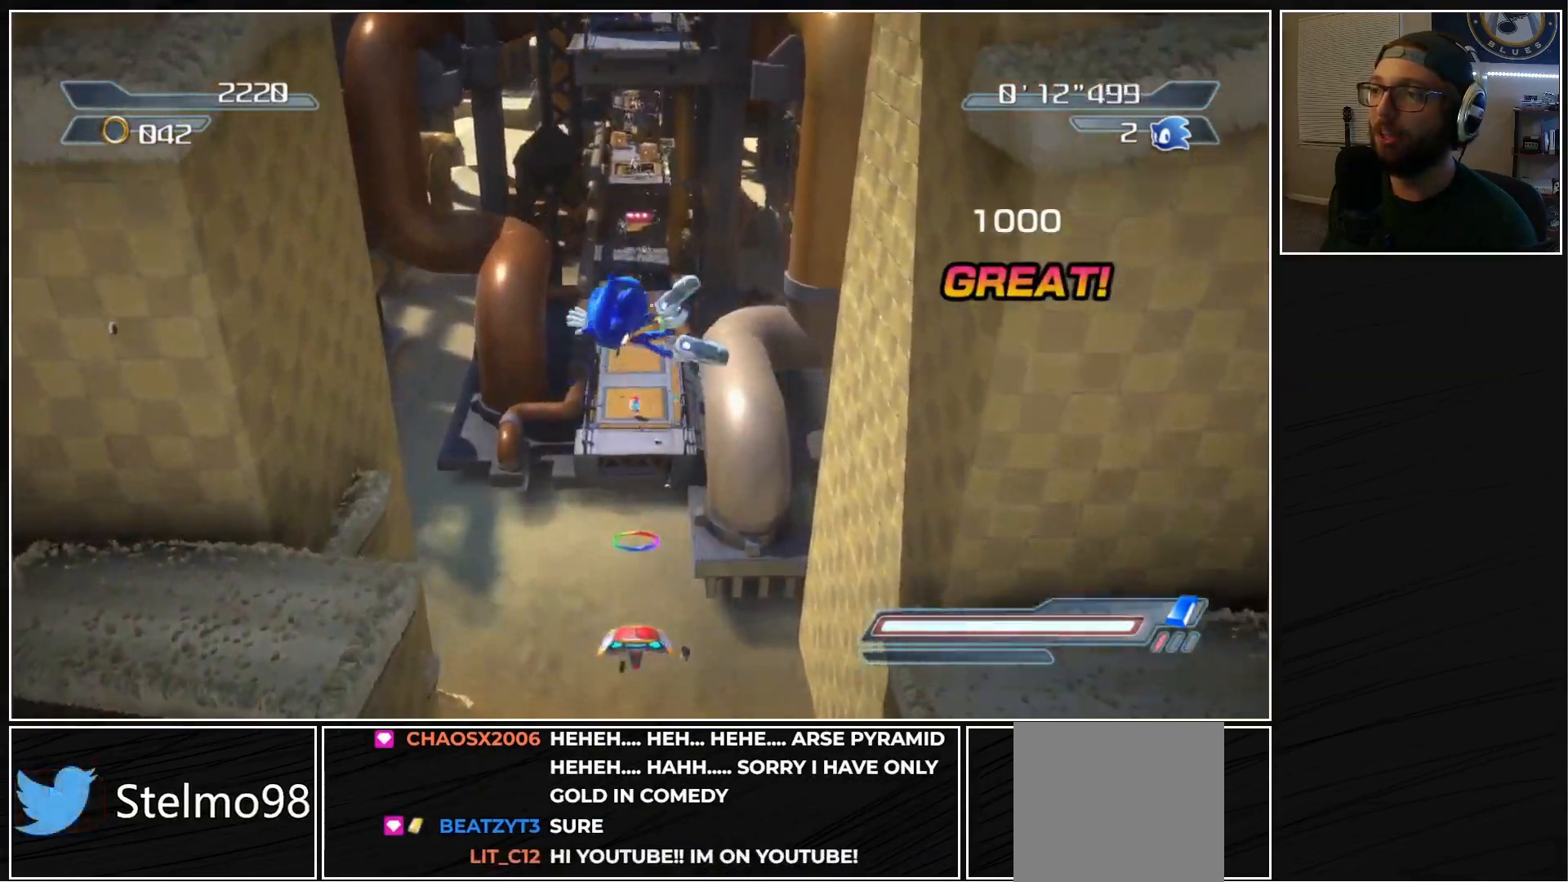
{"buttons": [], "left_stick": "up", "right_stick": "center", "events": []}
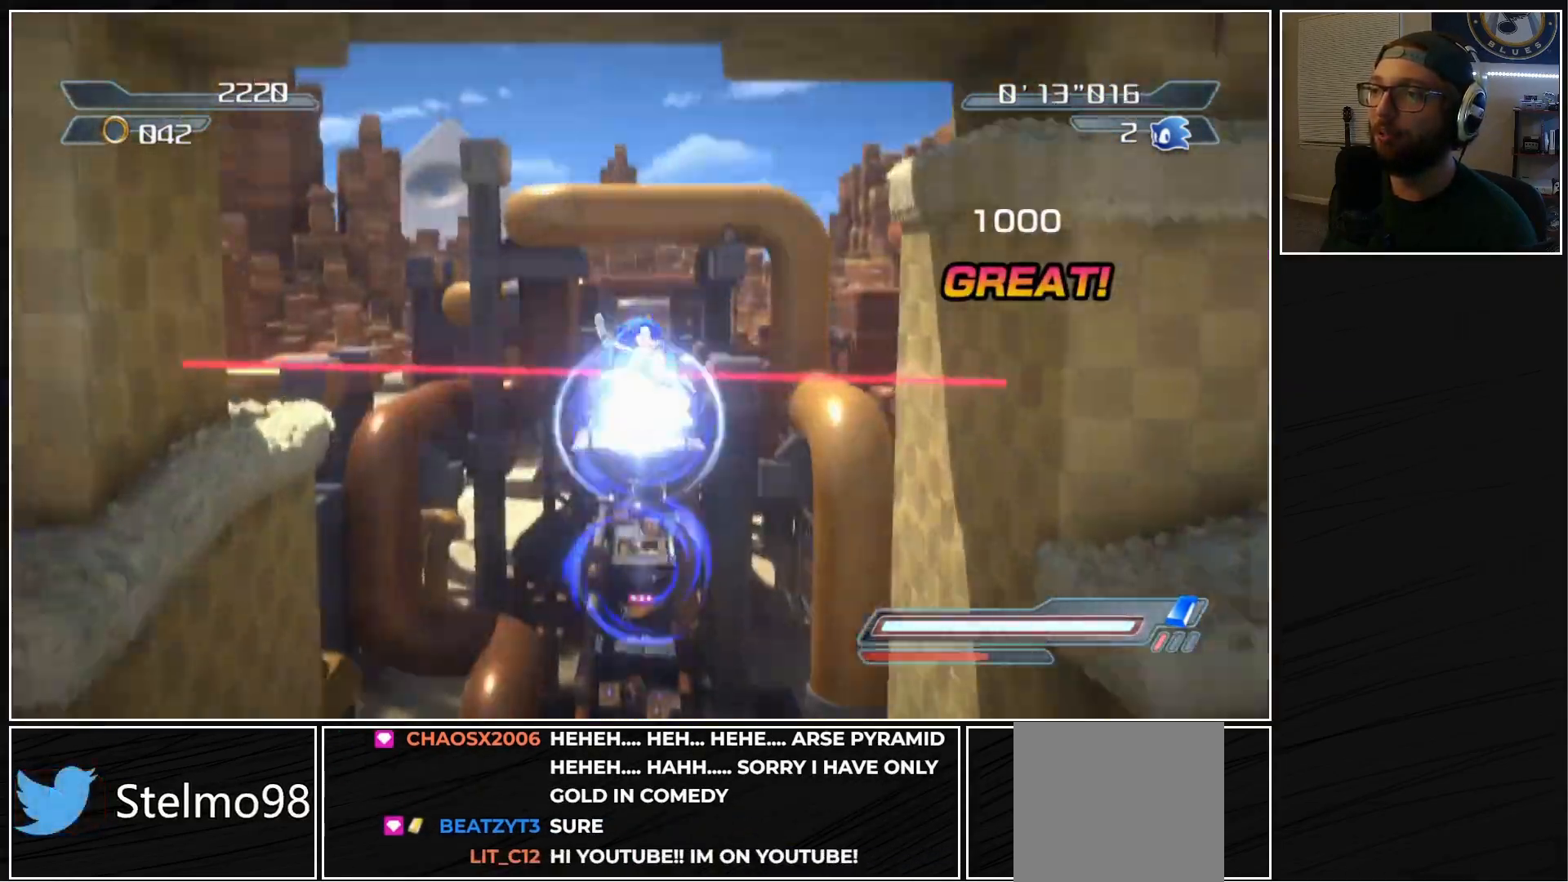
{"buttons": [], "left_stick": "up", "right_stick": "center", "events": []}
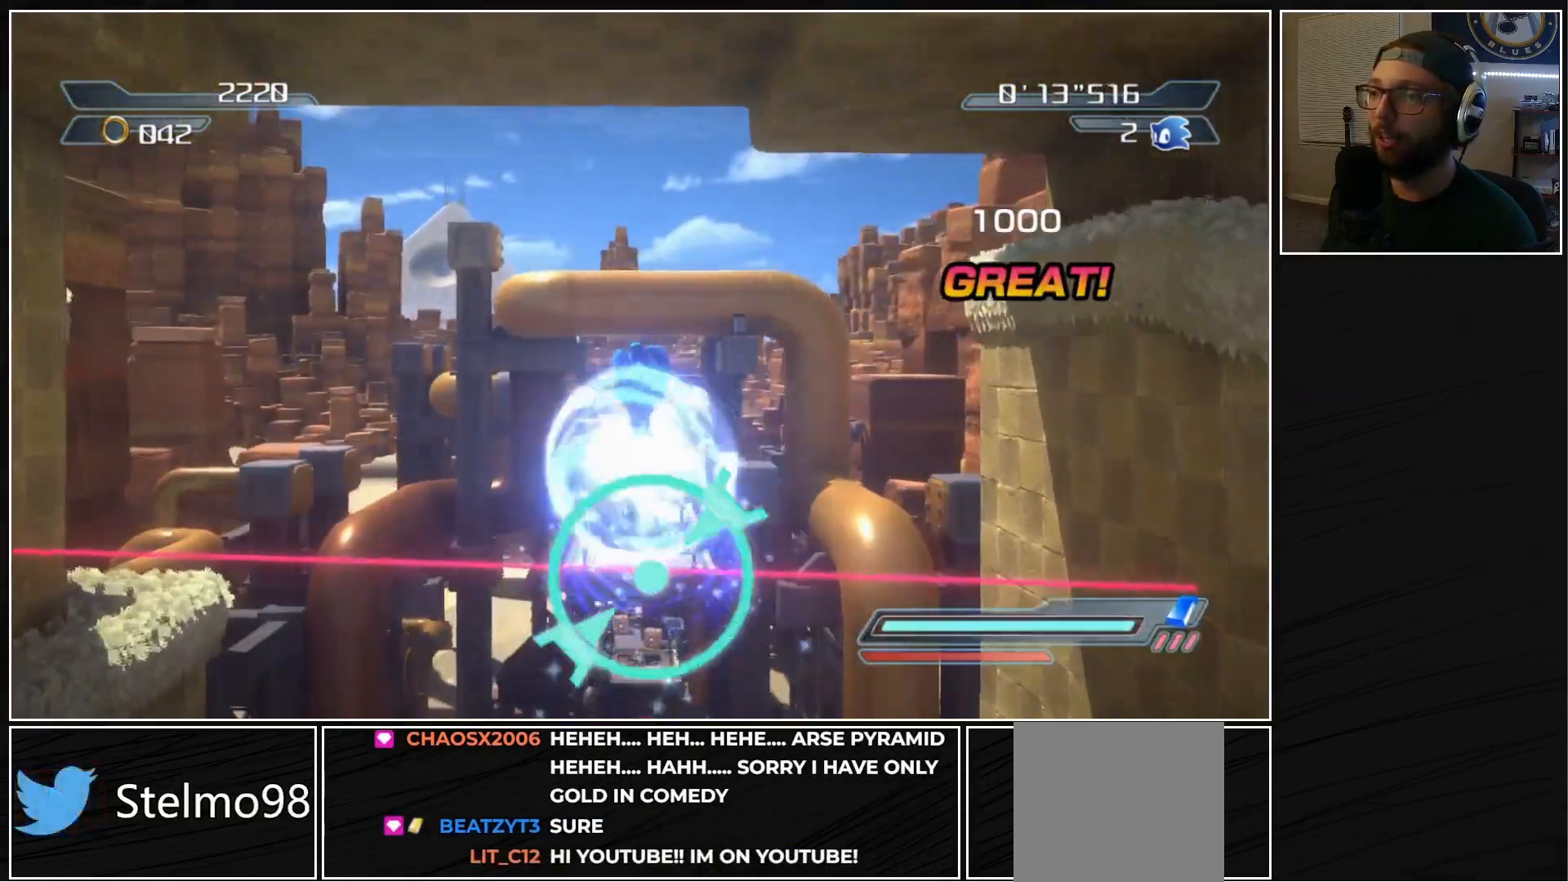
{"buttons": ["A"], "left_stick": "up", "right_stick": "center", "events": [[317, "A", "down"]]}
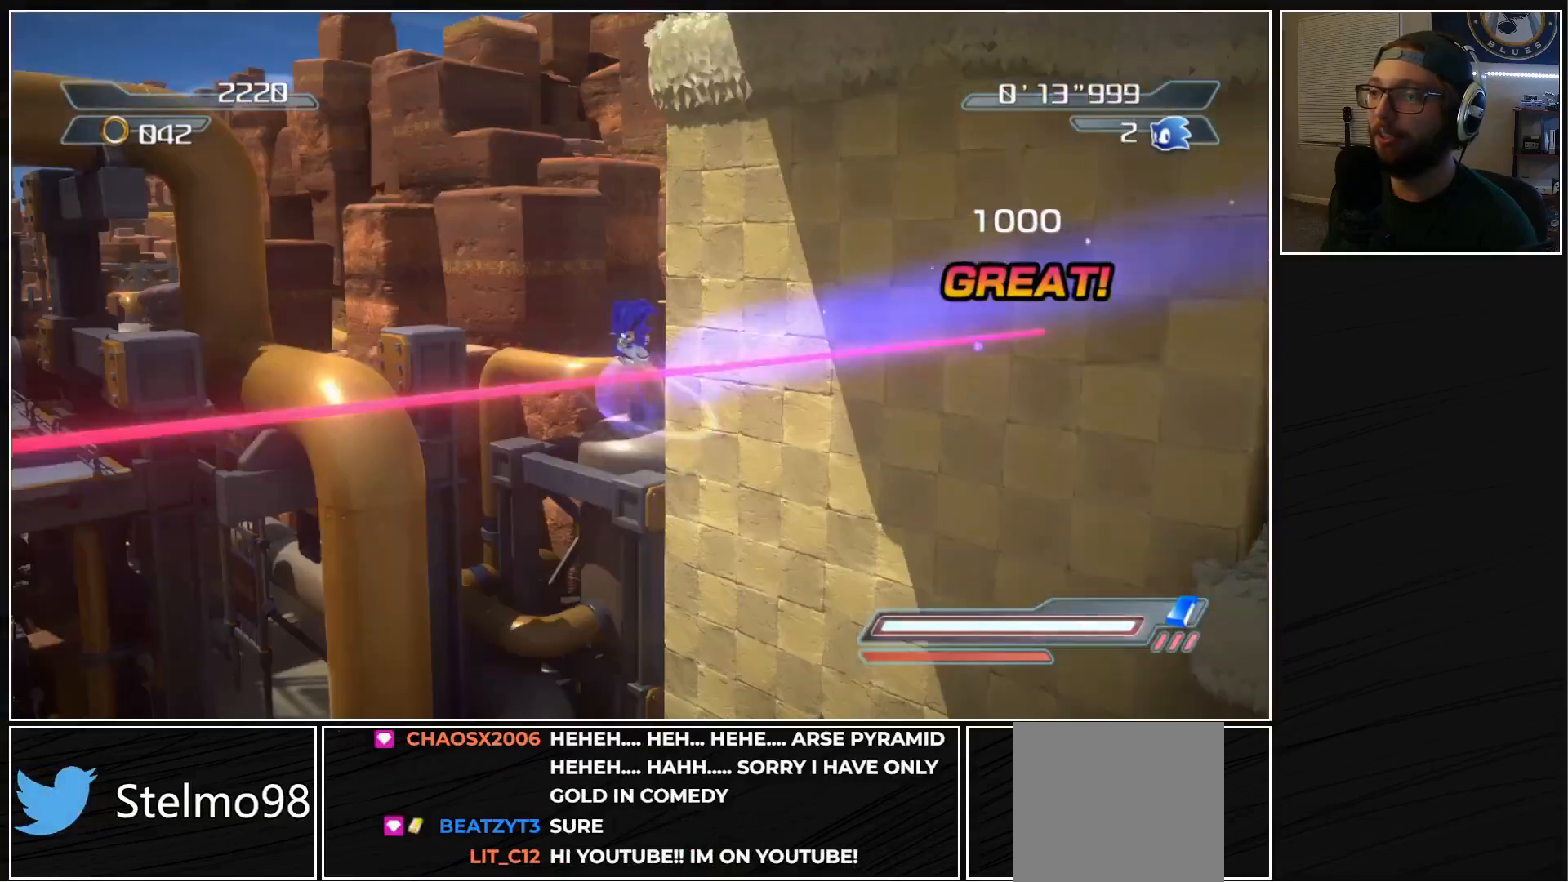
{"buttons": [], "left_stick": "up", "right_stick": "center", "events": [[117, "A", "up"]]}
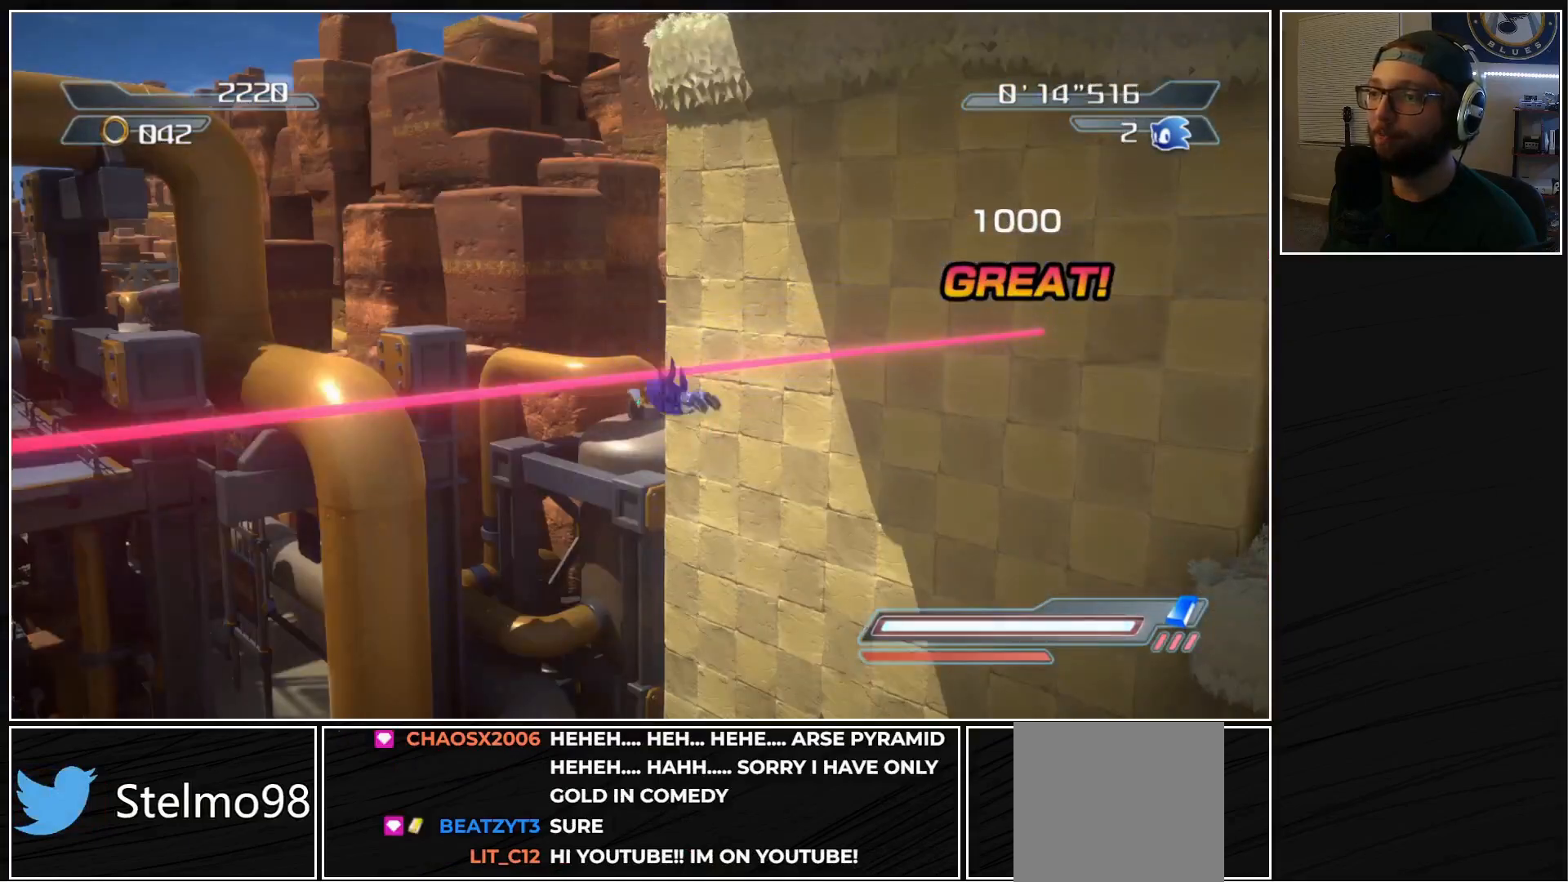
{"buttons": ["A"], "left_stick": "up", "right_stick": "center", "events": [[250, "A", "down"]]}
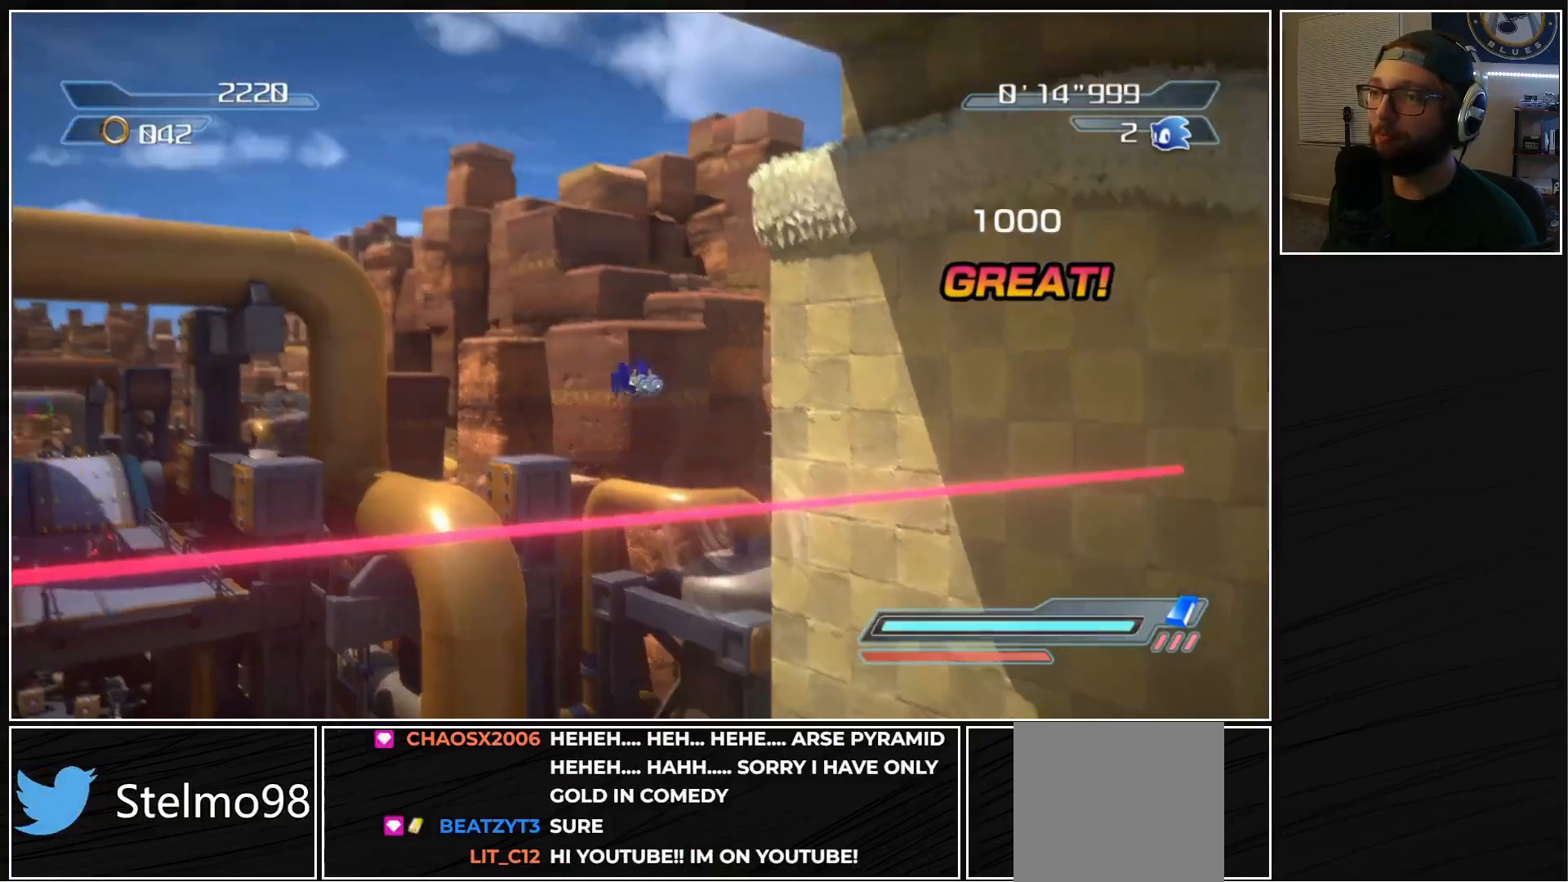
{"buttons": ["A"], "left_stick": "up", "right_stick": "center", "events": []}